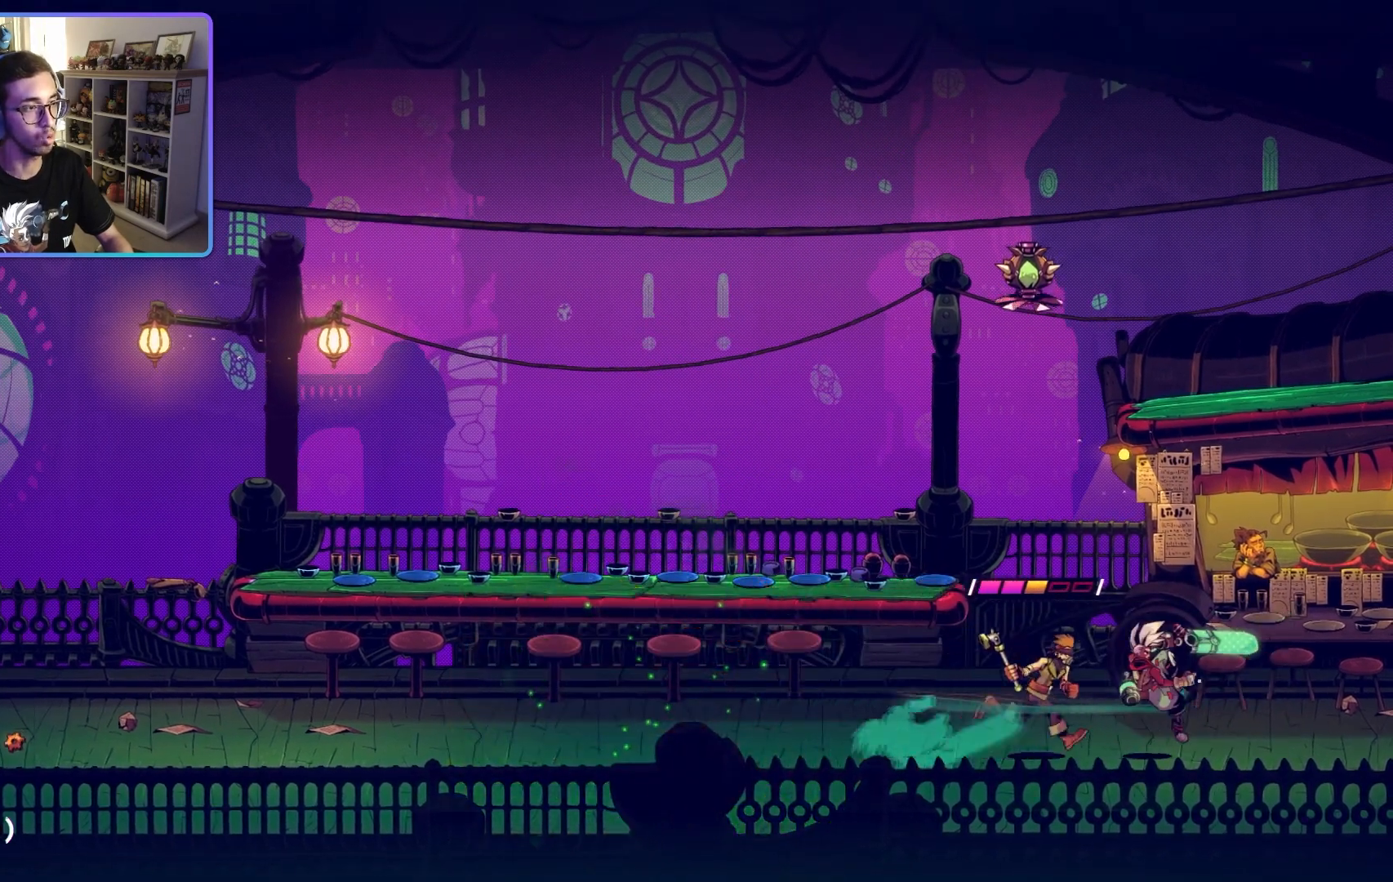
Gameplay with a controller (PlayStation layout); each line is a JSON object with the inputs held at the frame after it. "events" lists button and stick changes between this image and that frame as [ms after this image, input, new state], when the widget could be followed in between. Not read: L1.
{"buttons": [], "left_stick": "left", "right_stick": "center", "events": [[50, "SQUARE", "down"], [167, "SQUARE", "up"], [317, "CIRCLE", "down"], [450, "CIRCLE", "up"]]}
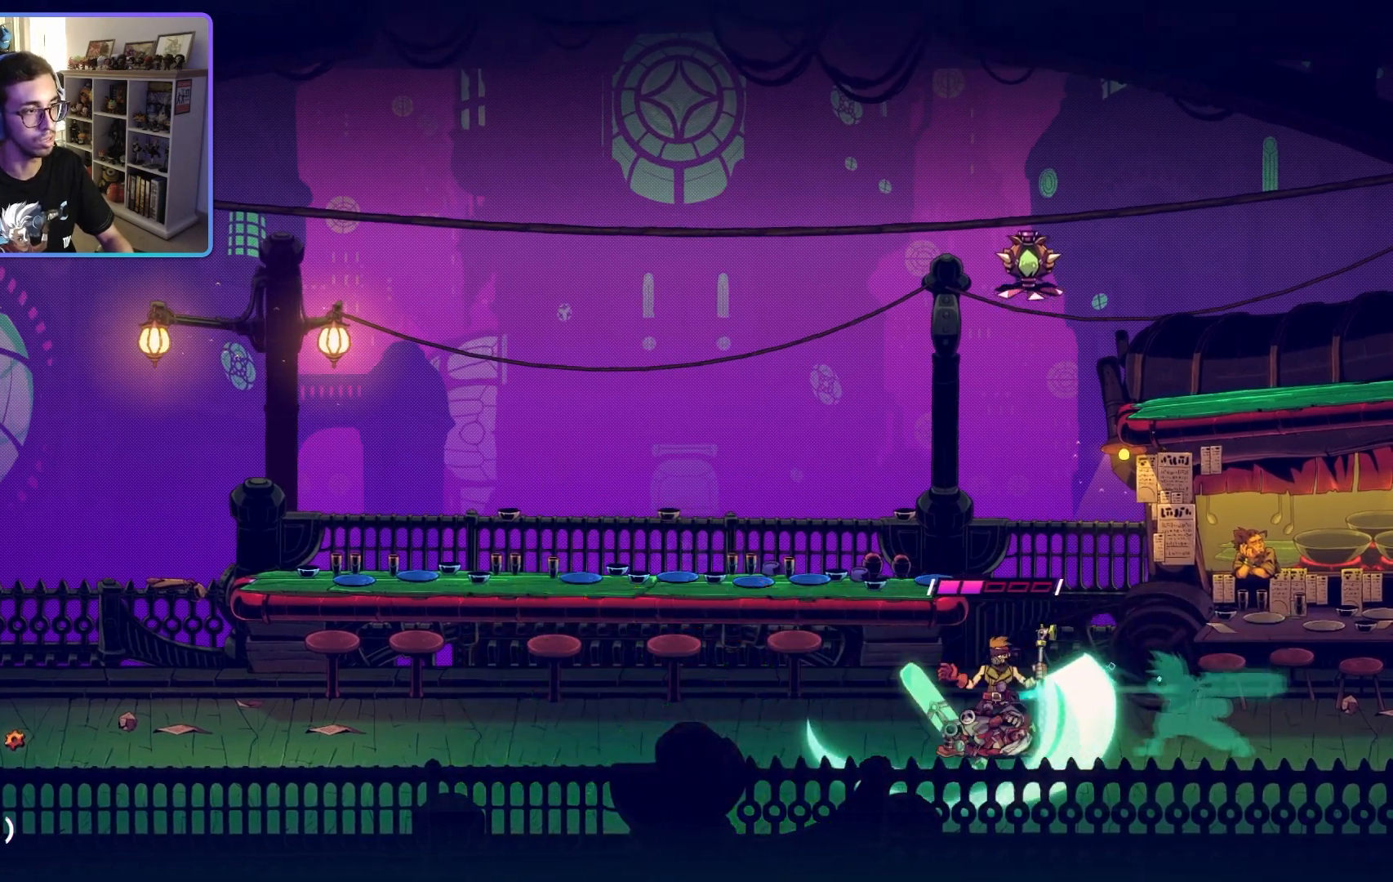
{"buttons": [], "left_stick": "right", "right_stick": "center", "events": [[300, "left_stick", "right"], [333, "SQUARE", "down"], [483, "SQUARE", "up"]]}
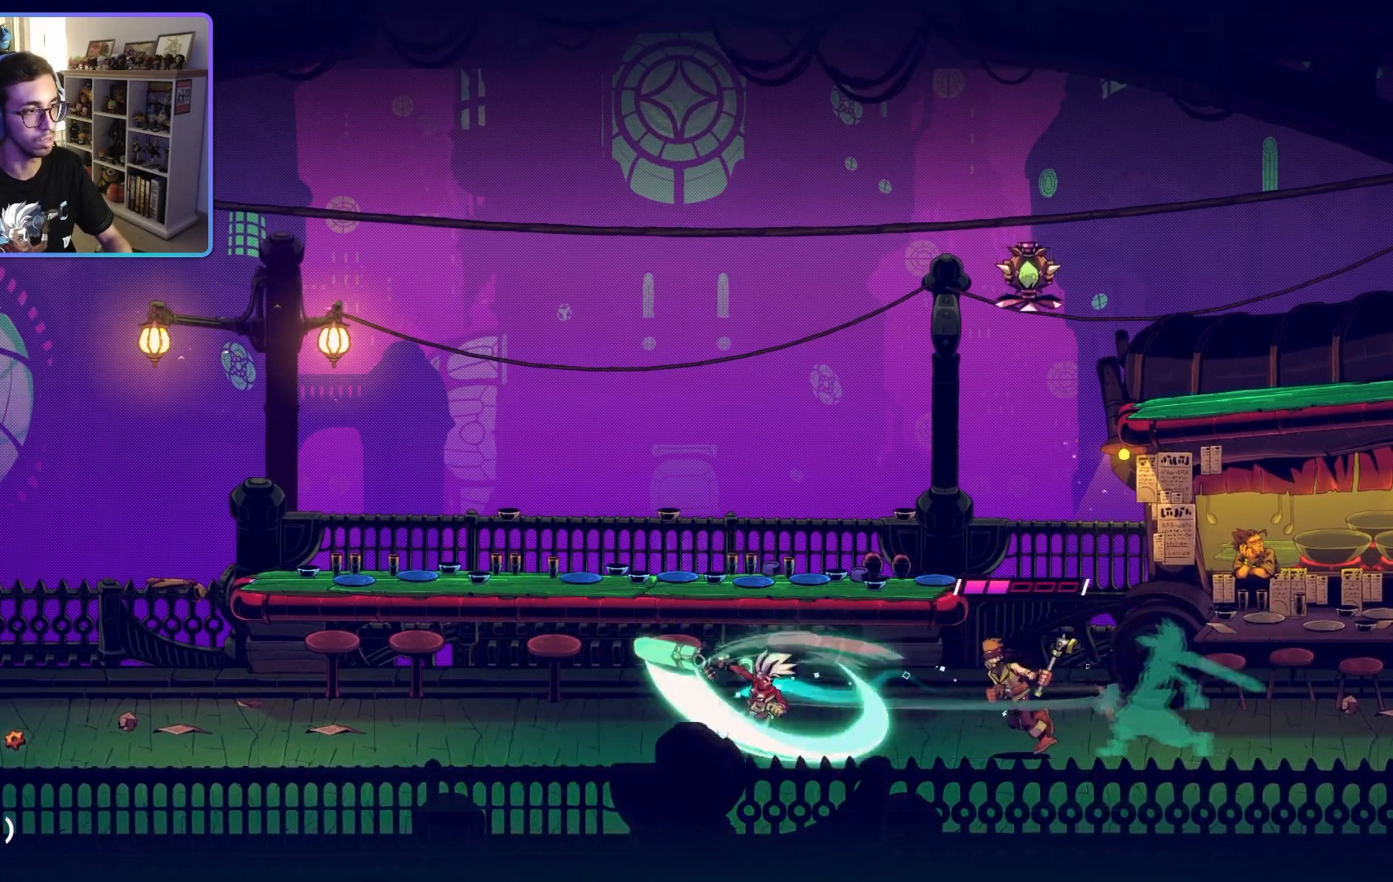
{"buttons": ["SQUARE"], "left_stick": "right", "right_stick": "center", "events": [[83, "SQUARE", "down"], [200, "SQUARE", "up"], [300, "SQUARE", "down"], [400, "SQUARE", "up"], [483, "SQUARE", "down"]]}
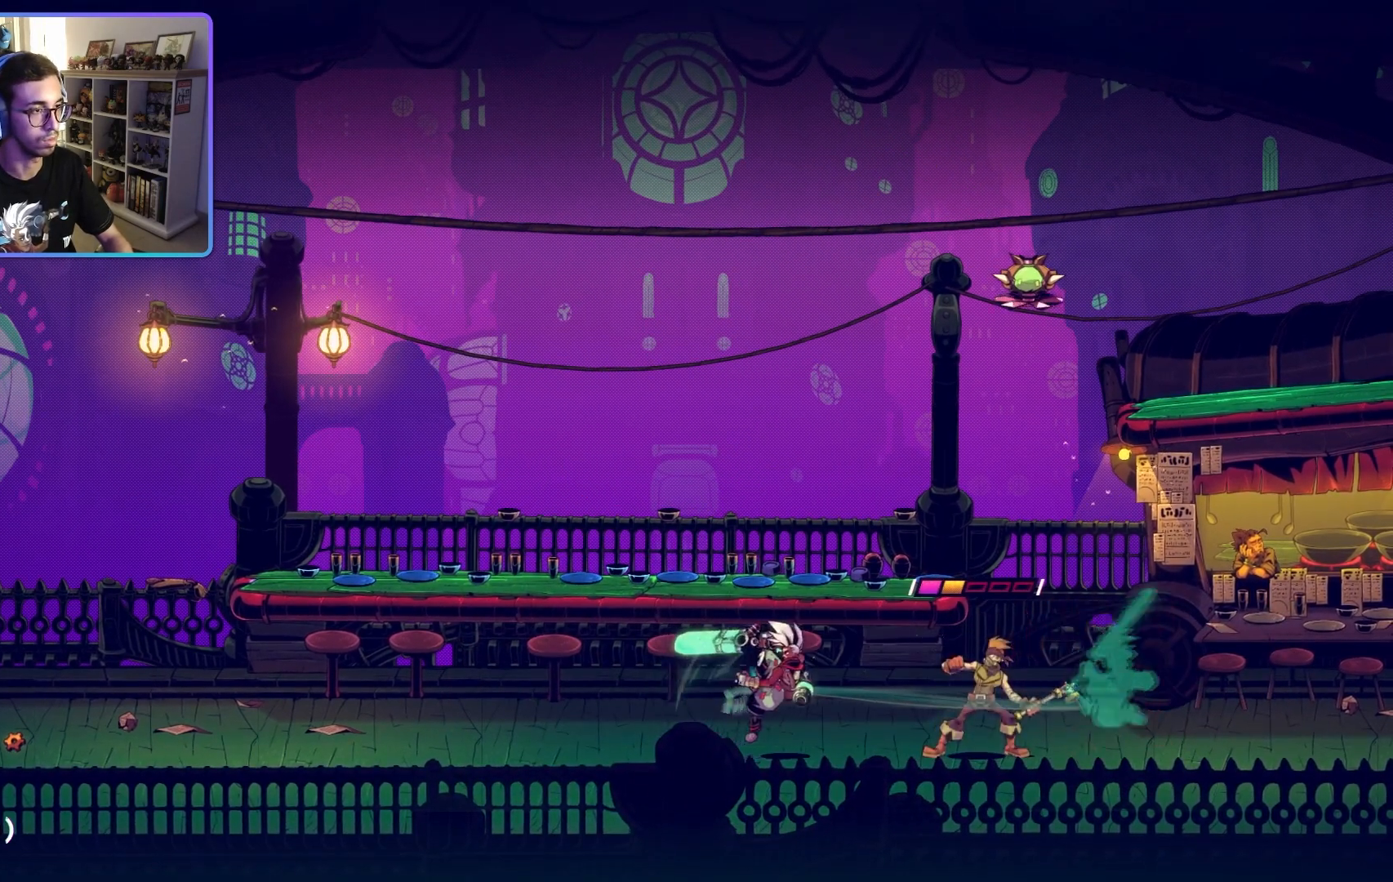
{"buttons": [], "left_stick": "center", "right_stick": "center", "events": [[83, "SQUARE", "up"], [117, "left_stick", "center"], [250, "SQUARE", "down"], [350, "SQUARE", "up"]]}
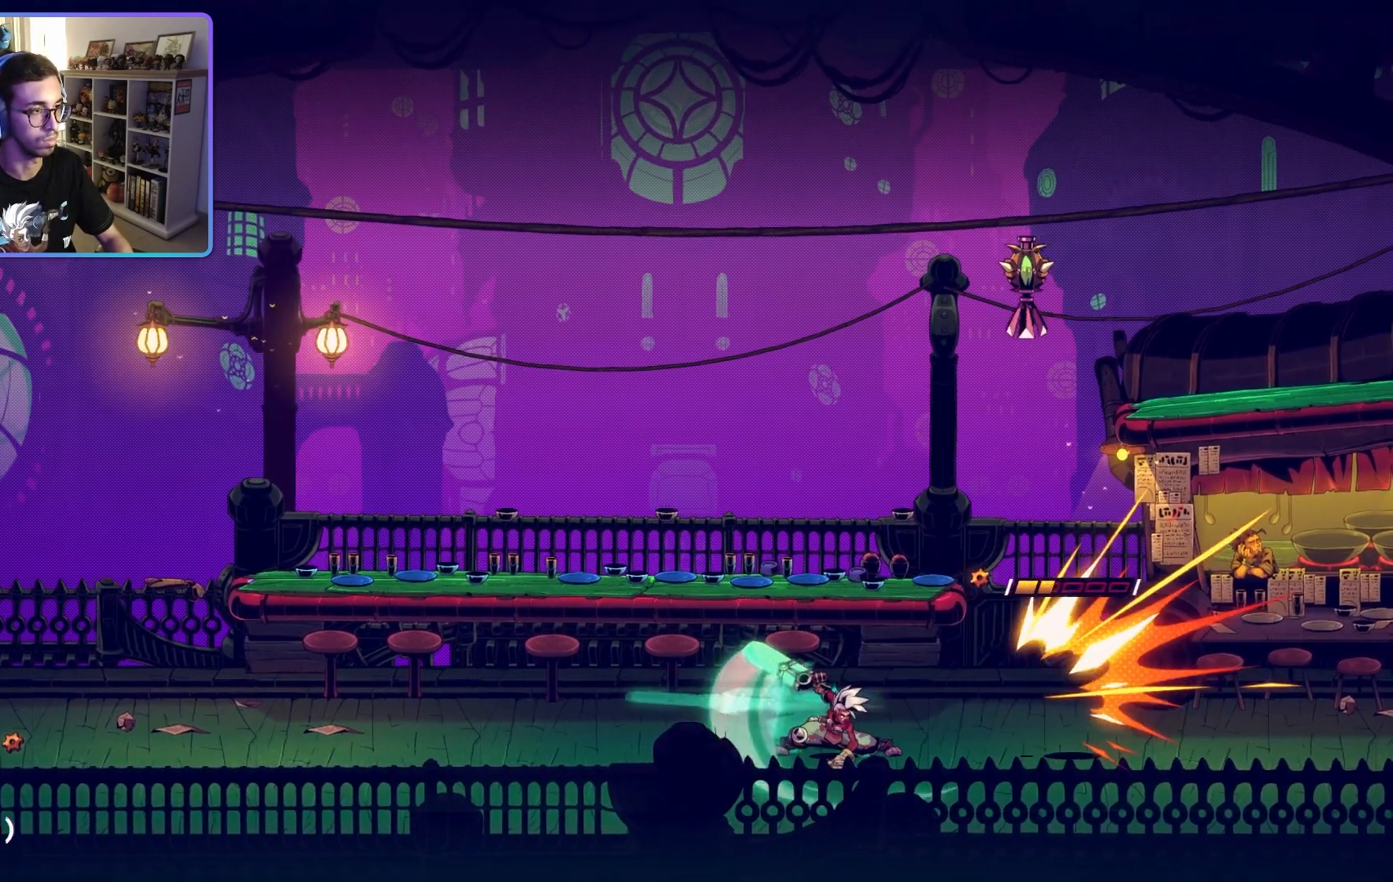
{"buttons": [], "left_stick": "up", "right_stick": "center", "events": [[133, "left_stick", "left"], [350, "CROSS", "down"], [483, "left_stick", "up"], [500, "CROSS", "up"]]}
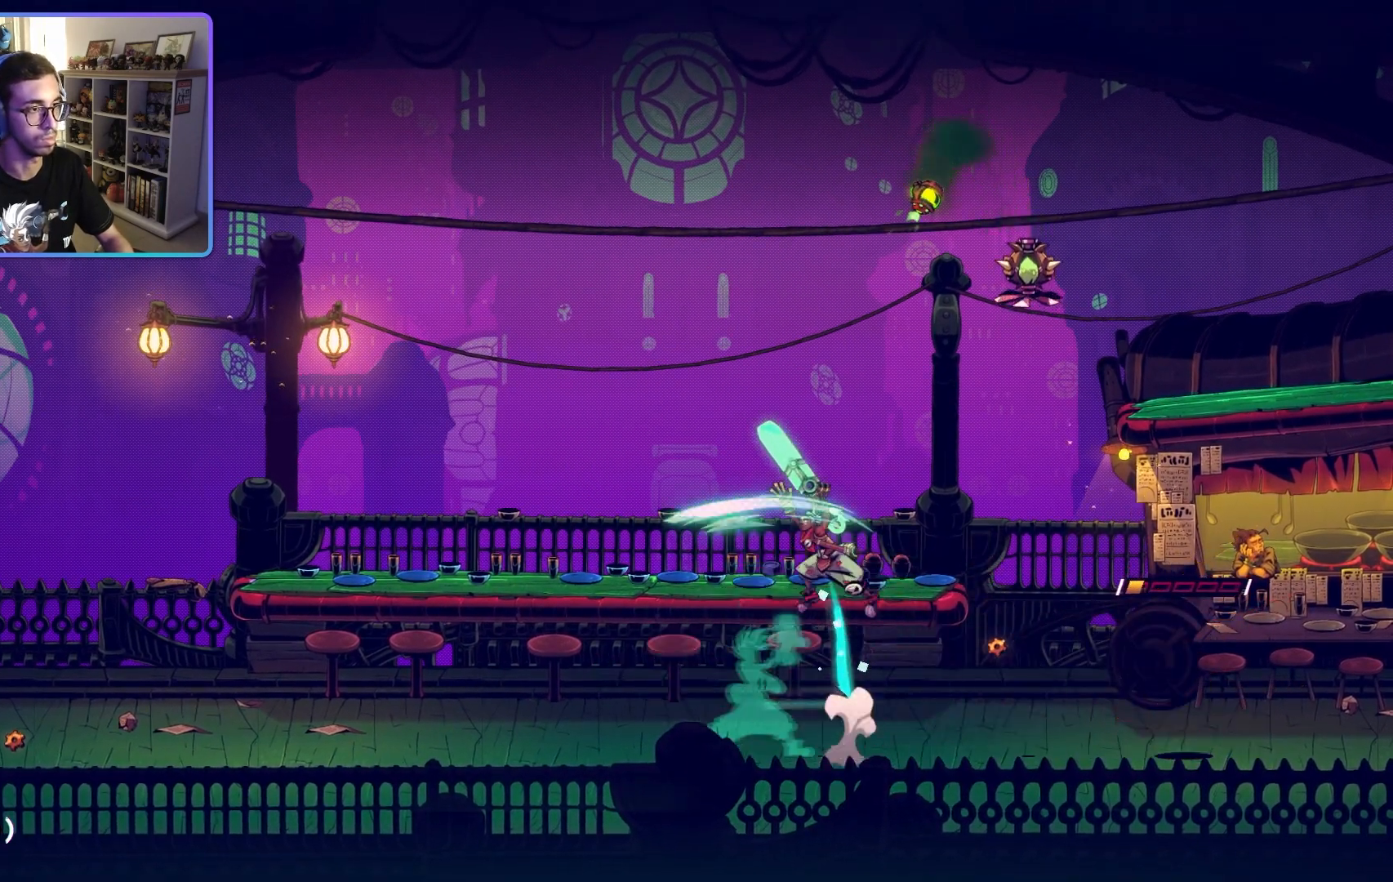
{"buttons": [], "left_stick": "left", "right_stick": "center", "events": [[117, "left_stick", "left"], [183, "CIRCLE", "down"], [317, "CIRCLE", "up"]]}
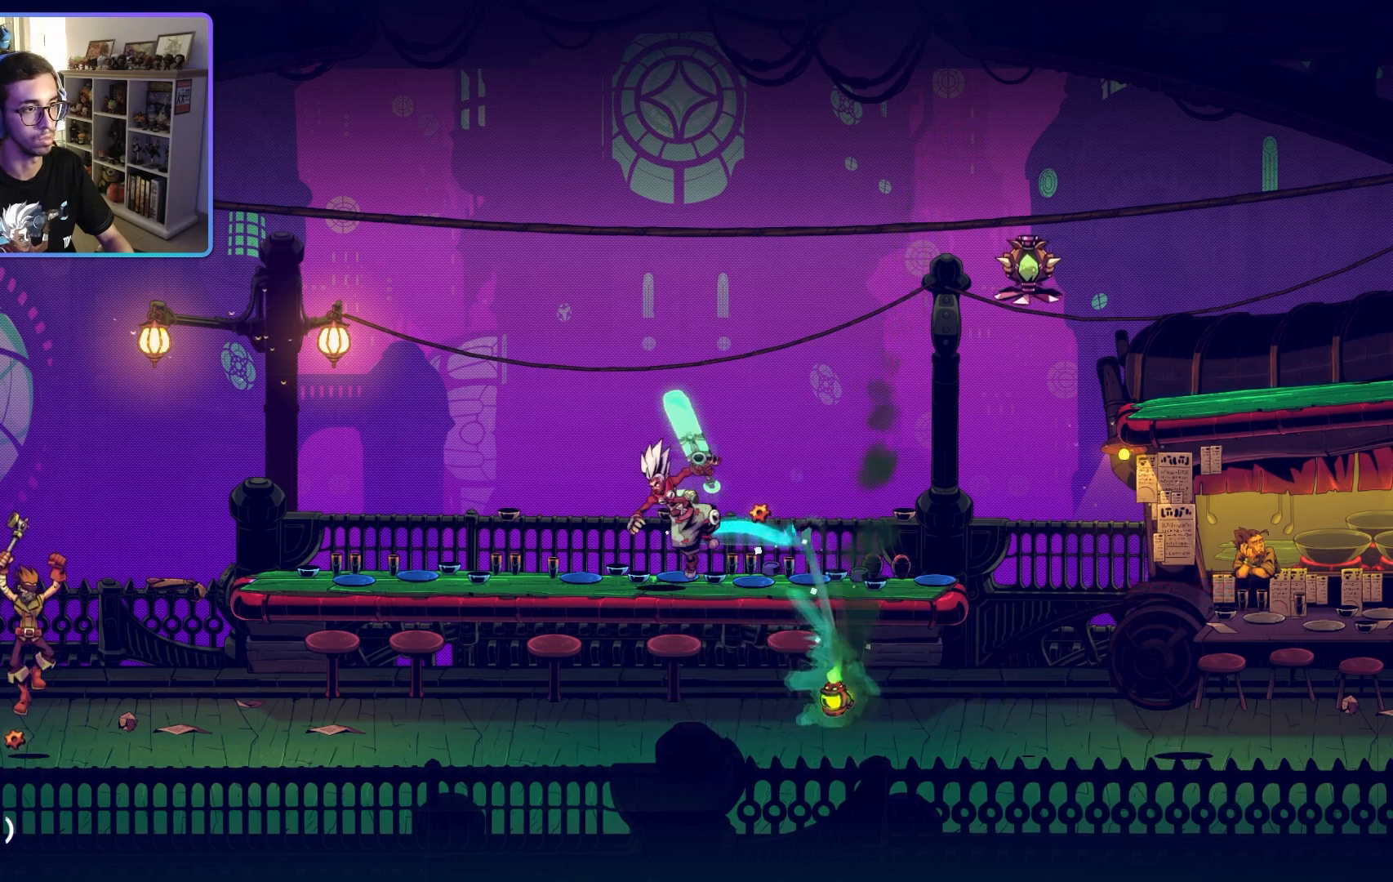
{"buttons": [], "left_stick": "up-right", "right_stick": "center", "events": [[150, "left_stick", "up-right"]]}
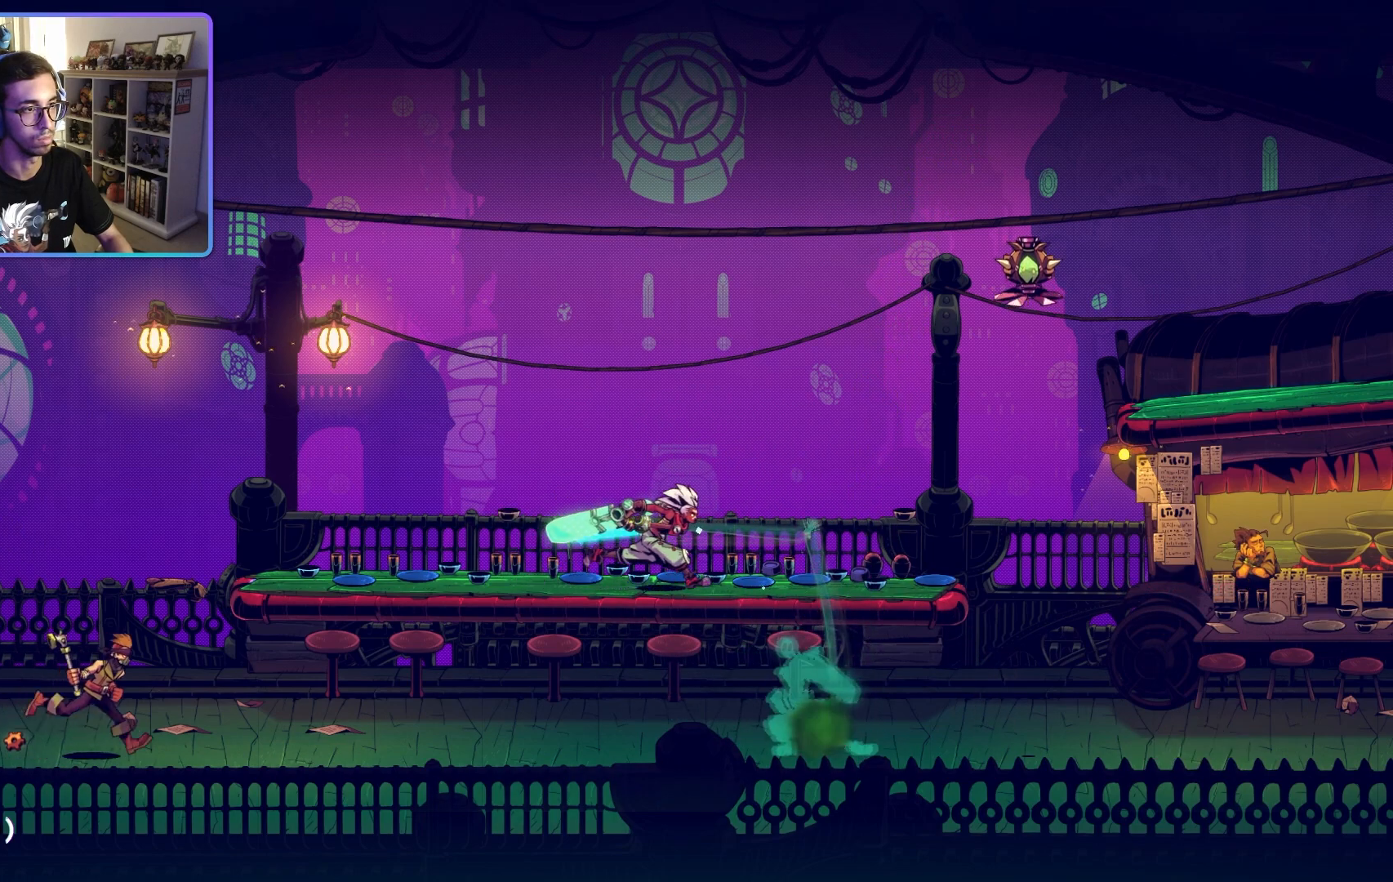
{"buttons": [], "left_stick": "up-right", "right_stick": "center", "events": [[233, "CROSS", "down"], [400, "CROSS", "up"]]}
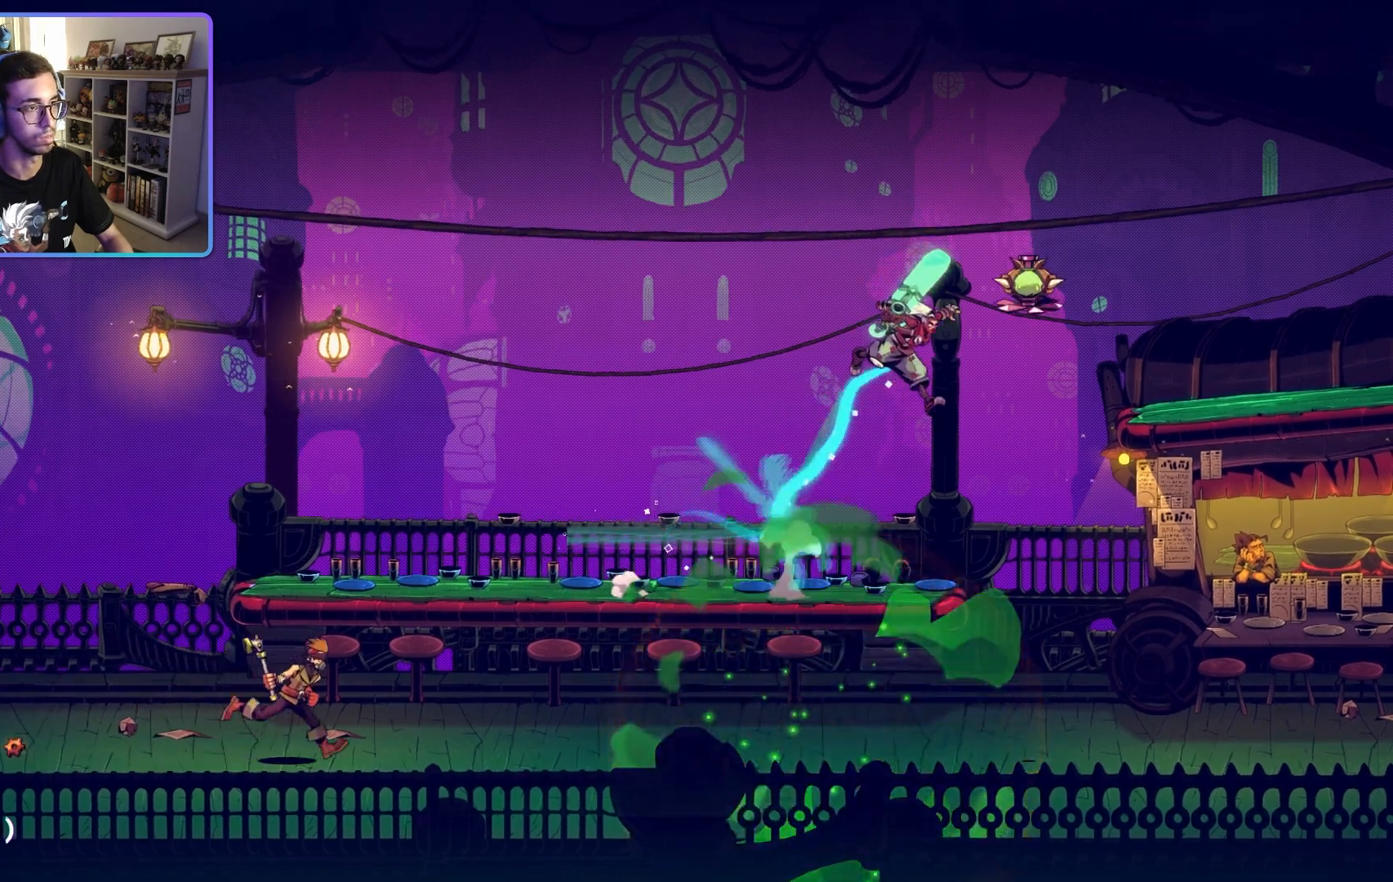
{"buttons": [], "left_stick": "up-left", "right_stick": "center", "events": [[33, "CROSS", "down"], [150, "CROSS", "up"], [217, "SQUARE", "down"], [333, "SQUARE", "up"], [383, "left_stick", "up-left"]]}
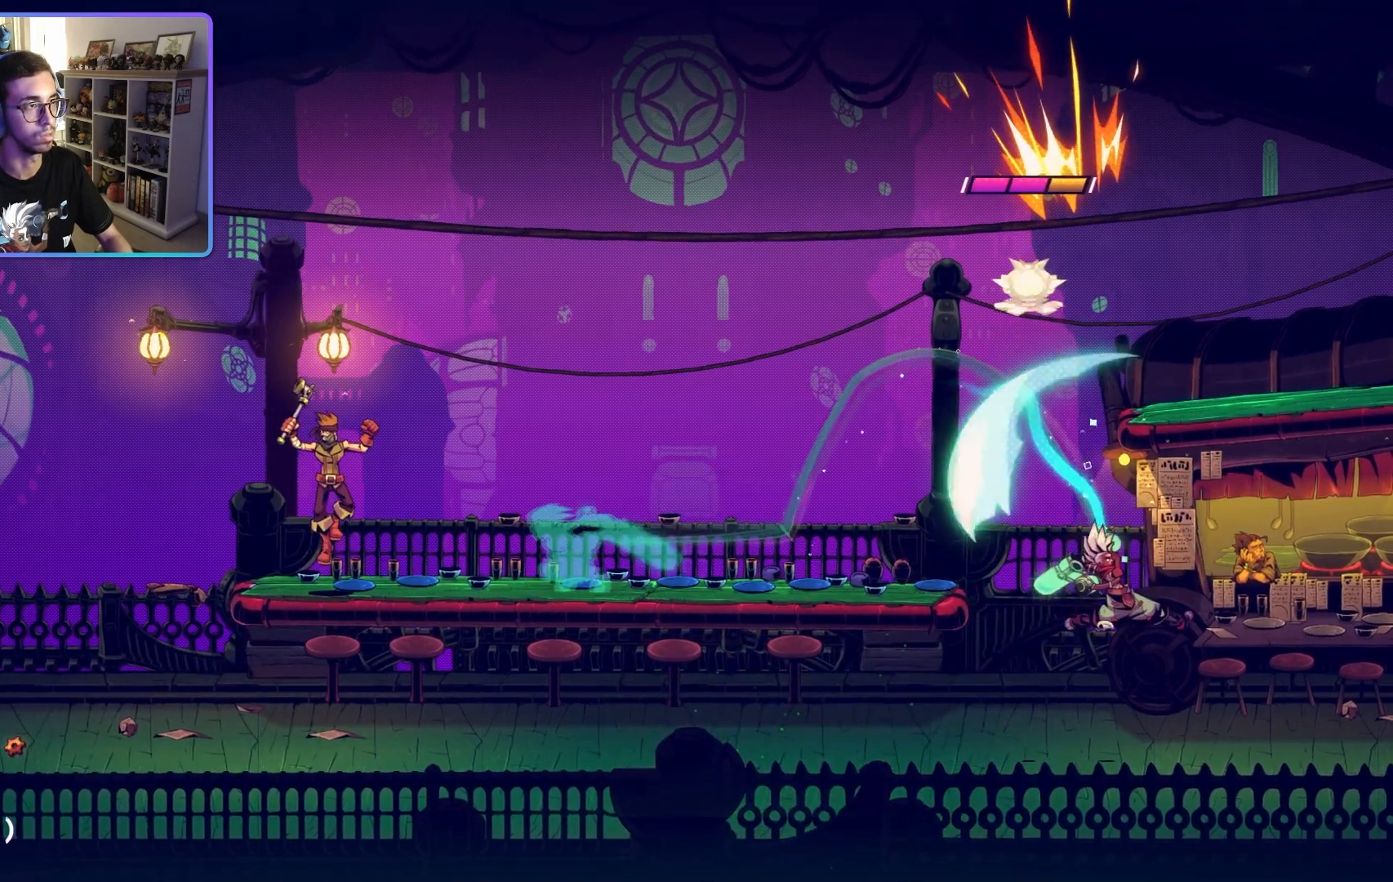
{"buttons": ["CROSS"], "left_stick": "left", "right_stick": "center"}
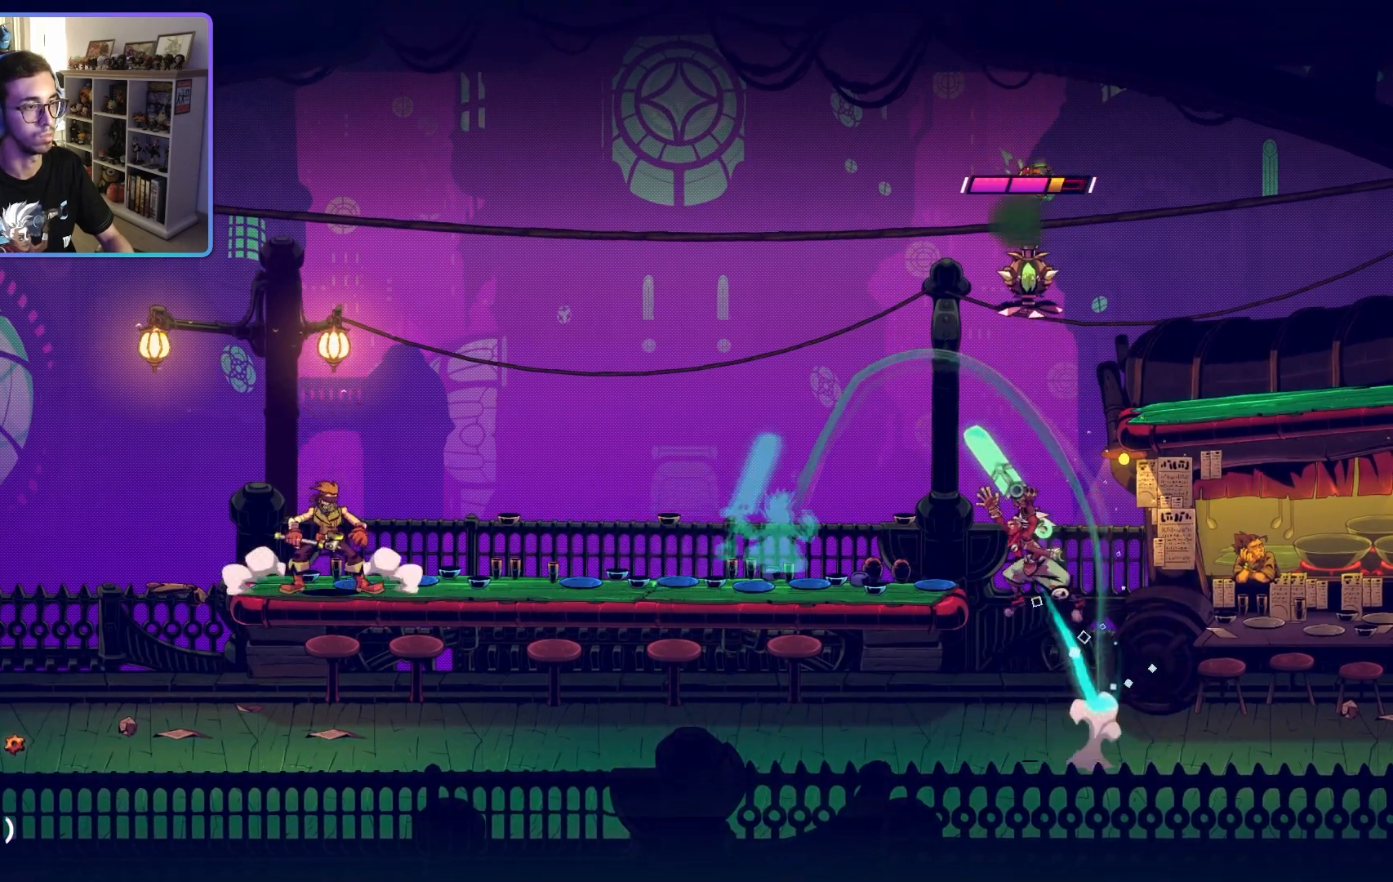
{"buttons": ["CROSS"], "left_stick": "up-right", "right_stick": "center", "events": [[17, "CROSS", "up"], [283, "left_stick", "up-right"], [400, "CROSS", "down"]]}
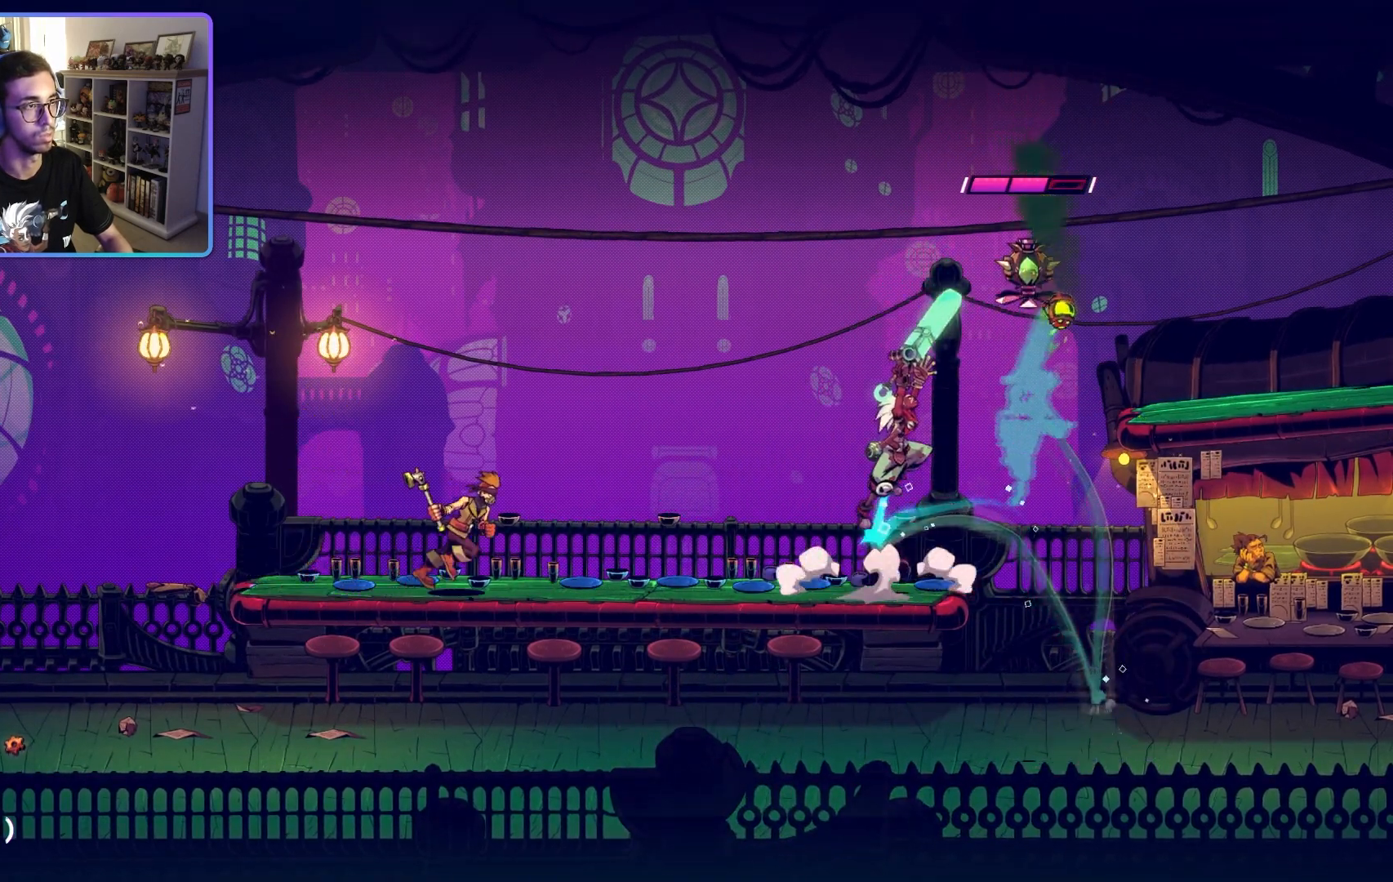
{"buttons": [], "left_stick": "left", "right_stick": "center", "events": [[50, "CROSS", "up"], [83, "left_stick", "up"], [150, "SQUARE", "down"], [267, "SQUARE", "up"], [483, "left_stick", "left"]]}
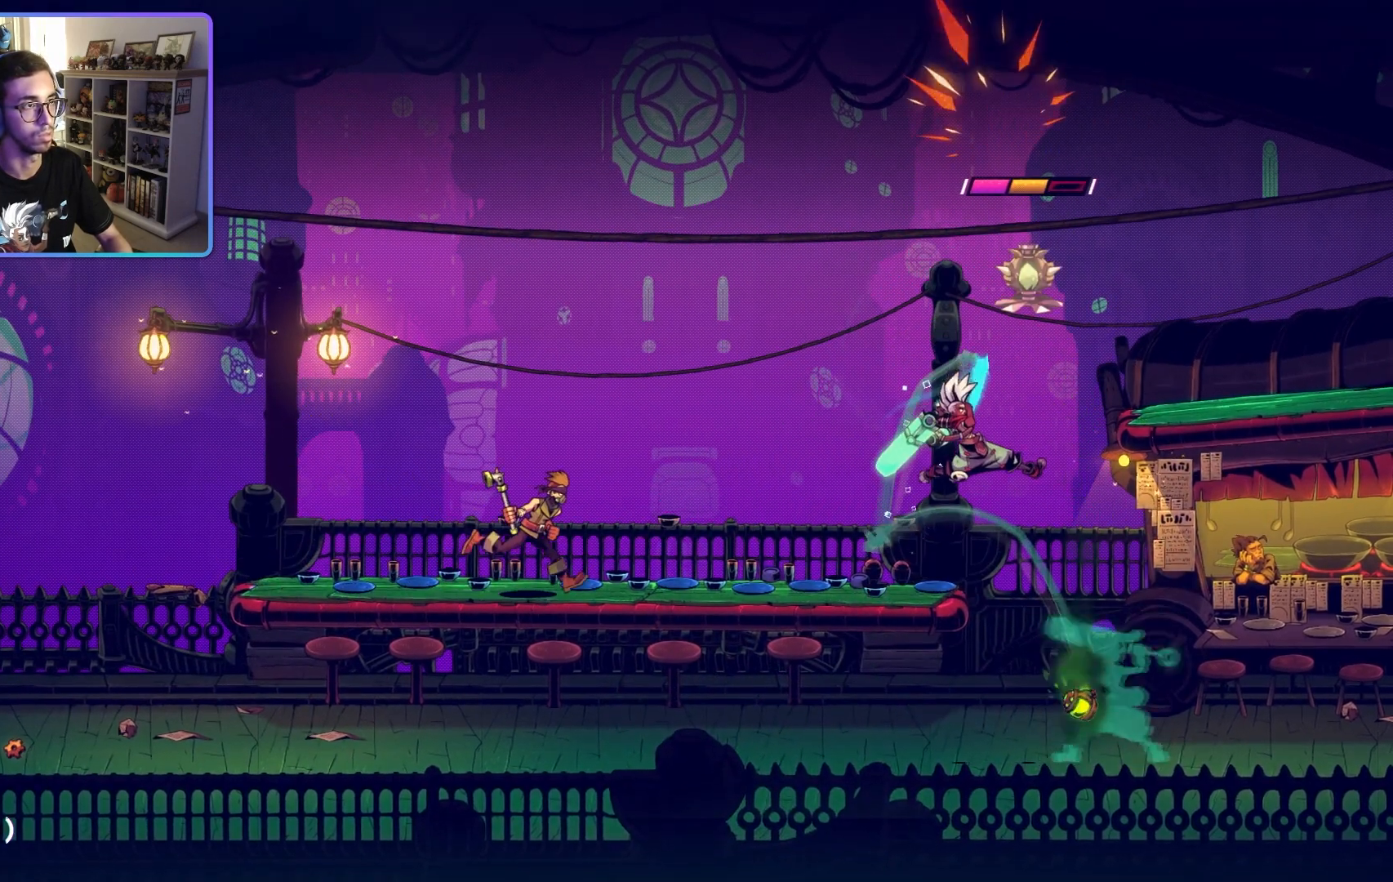
{"buttons": ["CROSS"], "left_stick": "up-right", "right_stick": "center", "events": [[300, "left_stick", "up-right"], [433, "CROSS", "down"]]}
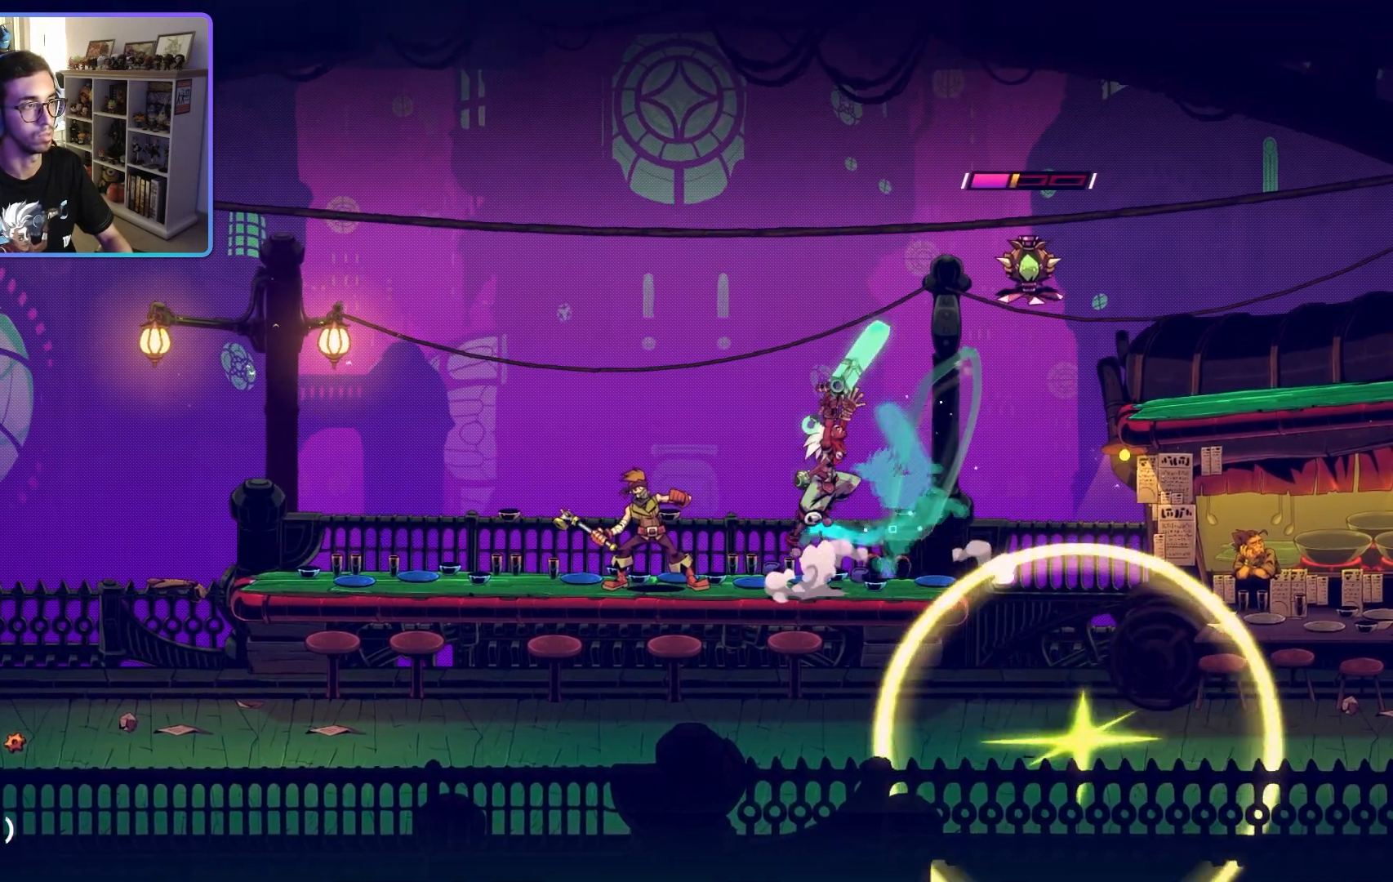
{"buttons": [], "left_stick": "up-left", "right_stick": "center", "events": [[100, "CROSS", "up"], [100, "R1", "down"], [217, "SQUARE", "down"], [267, "left_stick", "up"], [350, "R1", "up"], [350, "SQUARE", "up"], [383, "left_stick", "up-left"]]}
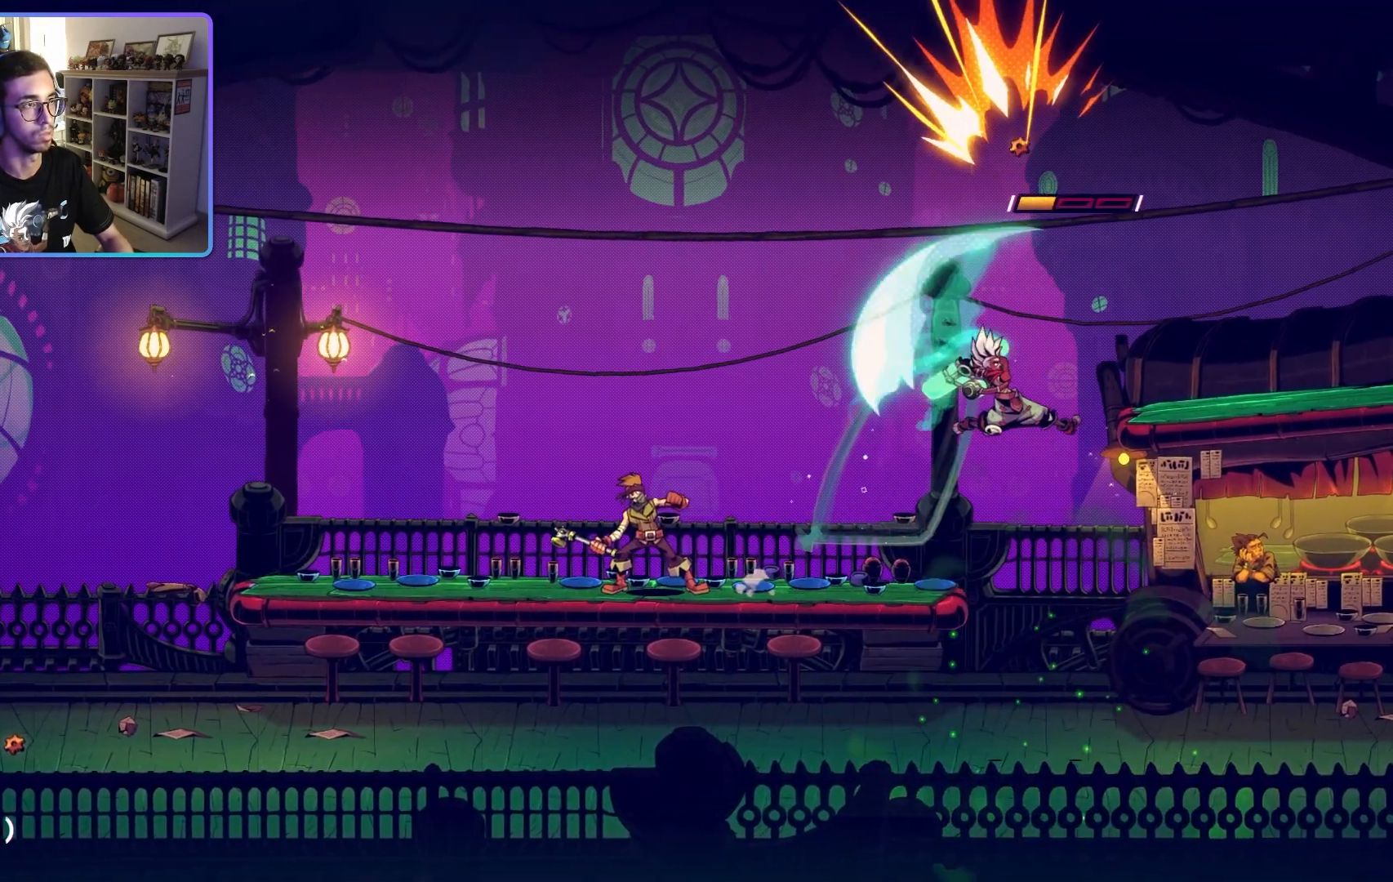
{"buttons": [], "left_stick": "left", "right_stick": "center", "events": [[100, "left_stick", "left"], [317, "SQUARE", "down"], [450, "SQUARE", "up"]]}
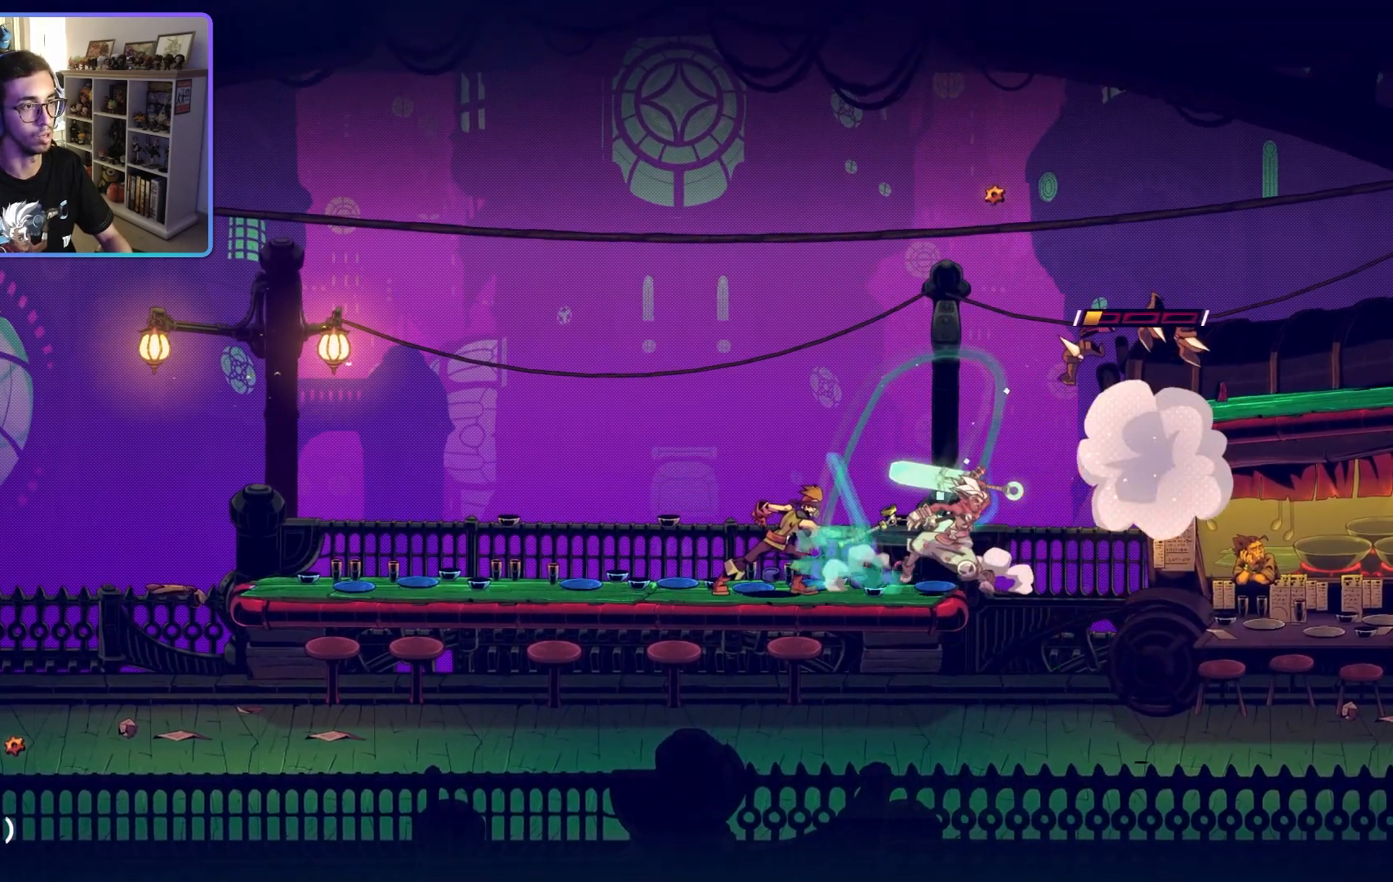
{"buttons": [], "left_stick": "left", "right_stick": "center", "events": [[17, "SQUARE", "down"], [150, "SQUARE", "up"]]}
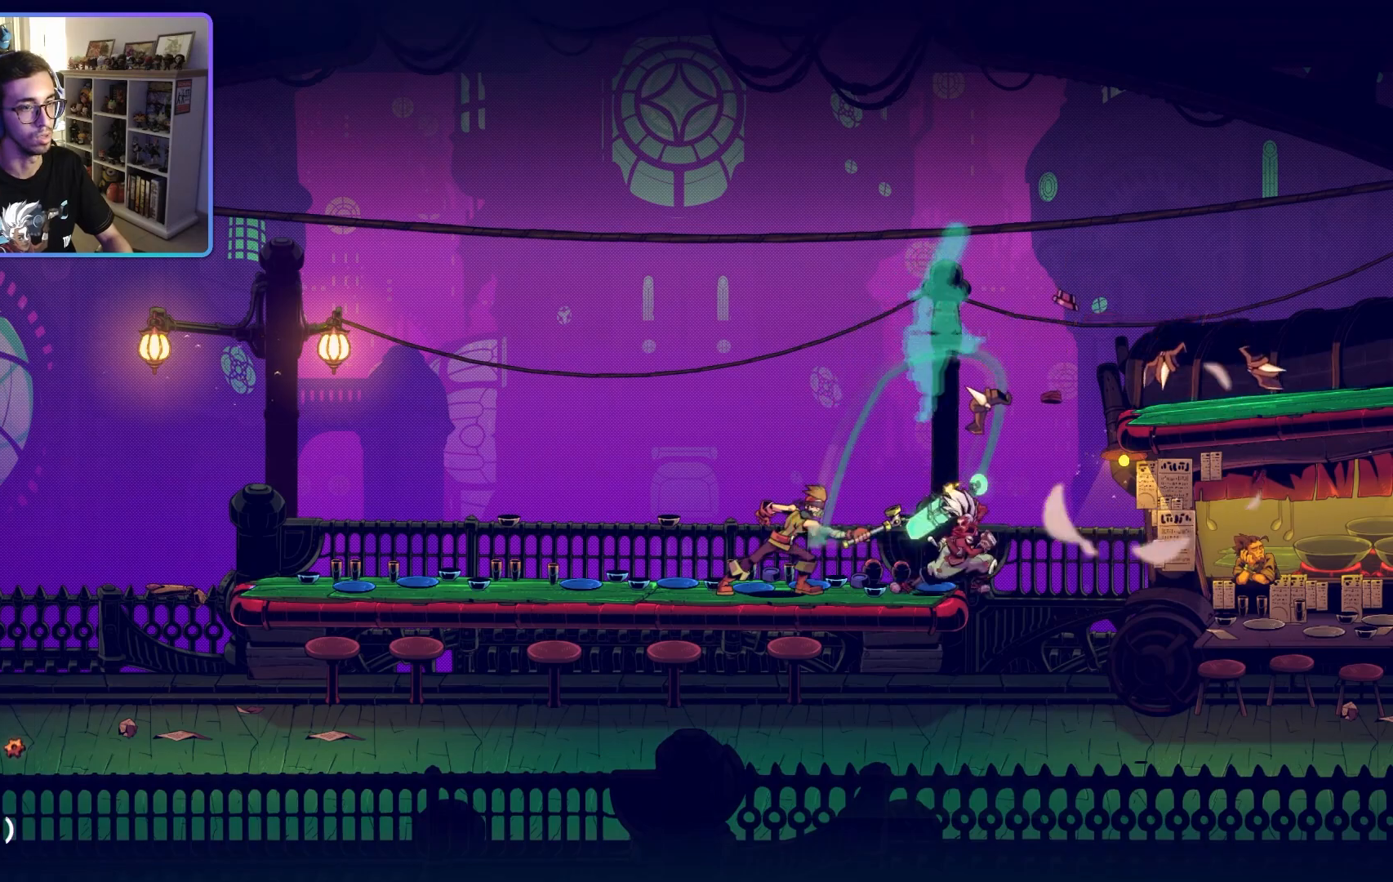
{"buttons": ["SQUARE"], "left_stick": "left", "right_stick": "center", "events": [[17, "SQUARE", "down"], [167, "SQUARE", "up"], [250, "SQUARE", "down"], [367, "SQUARE", "up"], [467, "SQUARE", "down"]]}
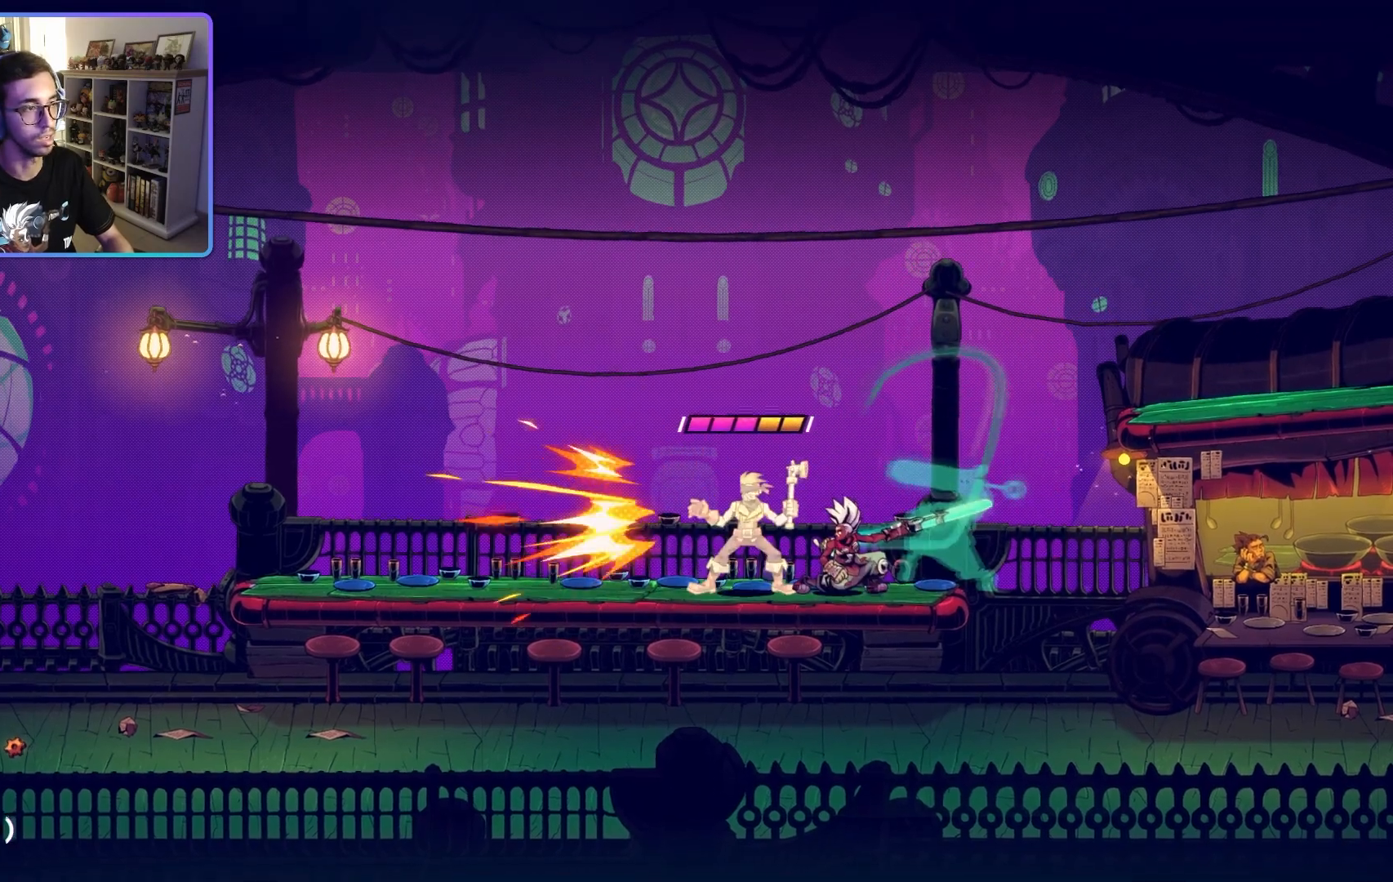
{"buttons": [], "left_stick": "left", "right_stick": "center", "events": [[67, "SQUARE", "up"], [167, "SQUARE", "down"], [267, "SQUARE", "up"], [350, "SQUARE", "down"], [467, "SQUARE", "up"]]}
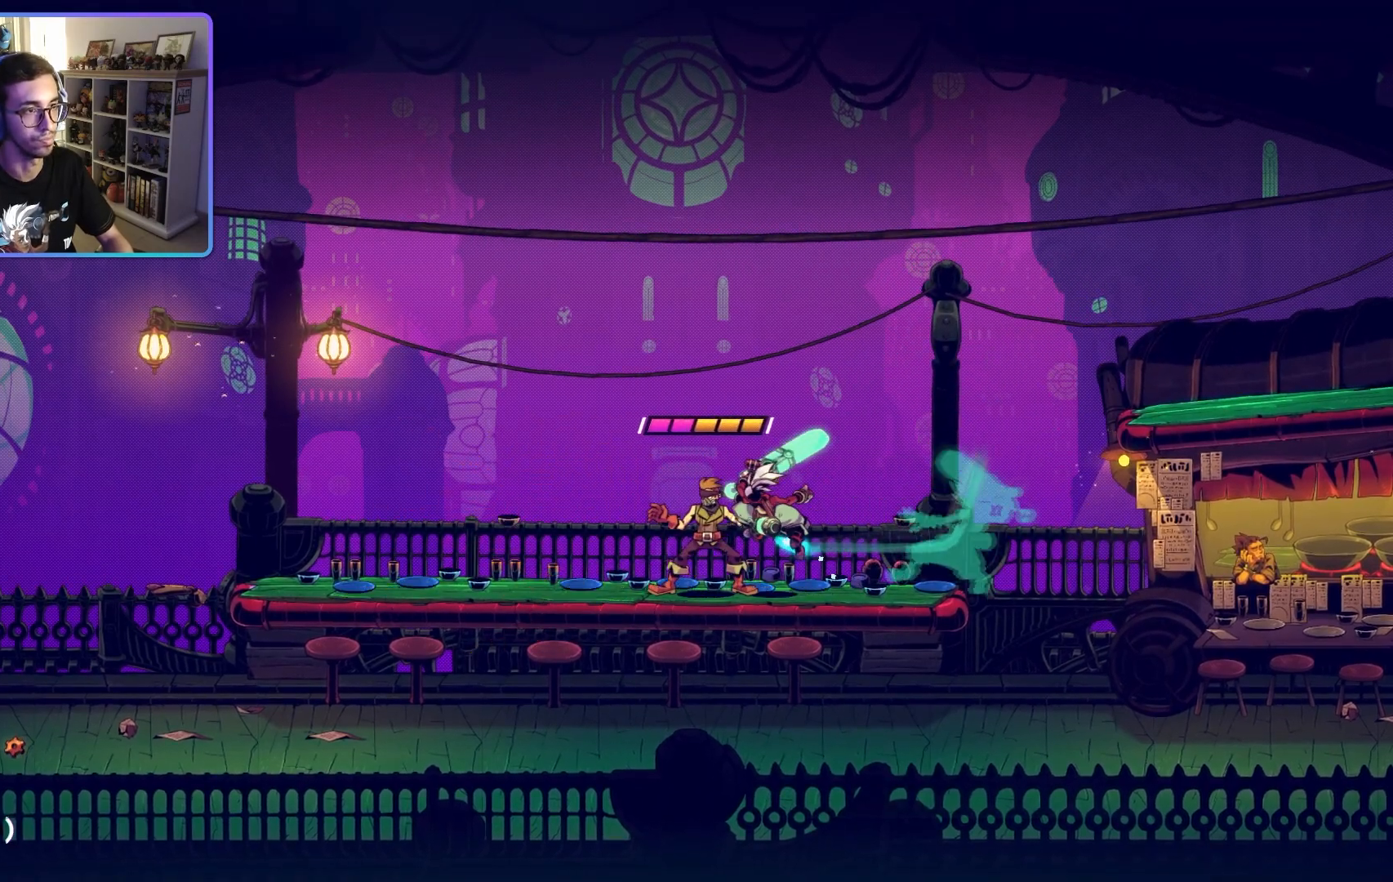
{"buttons": ["L2"], "left_stick": "center", "right_stick": "center", "events": [[267, "left_stick", "center"], [383, "L2", "down"]]}
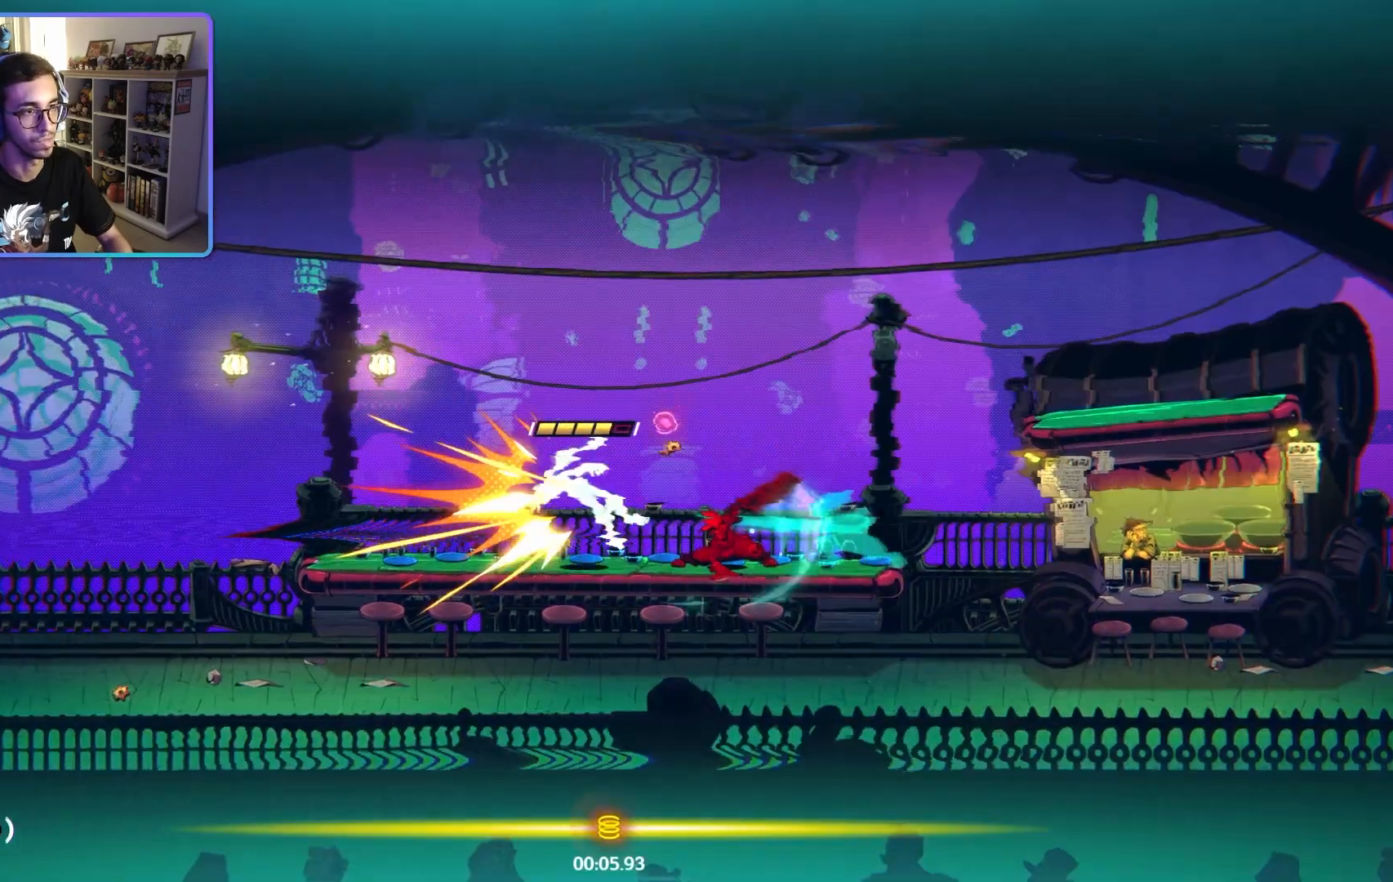
{"buttons": ["L2"], "left_stick": "center", "right_stick": "center"}
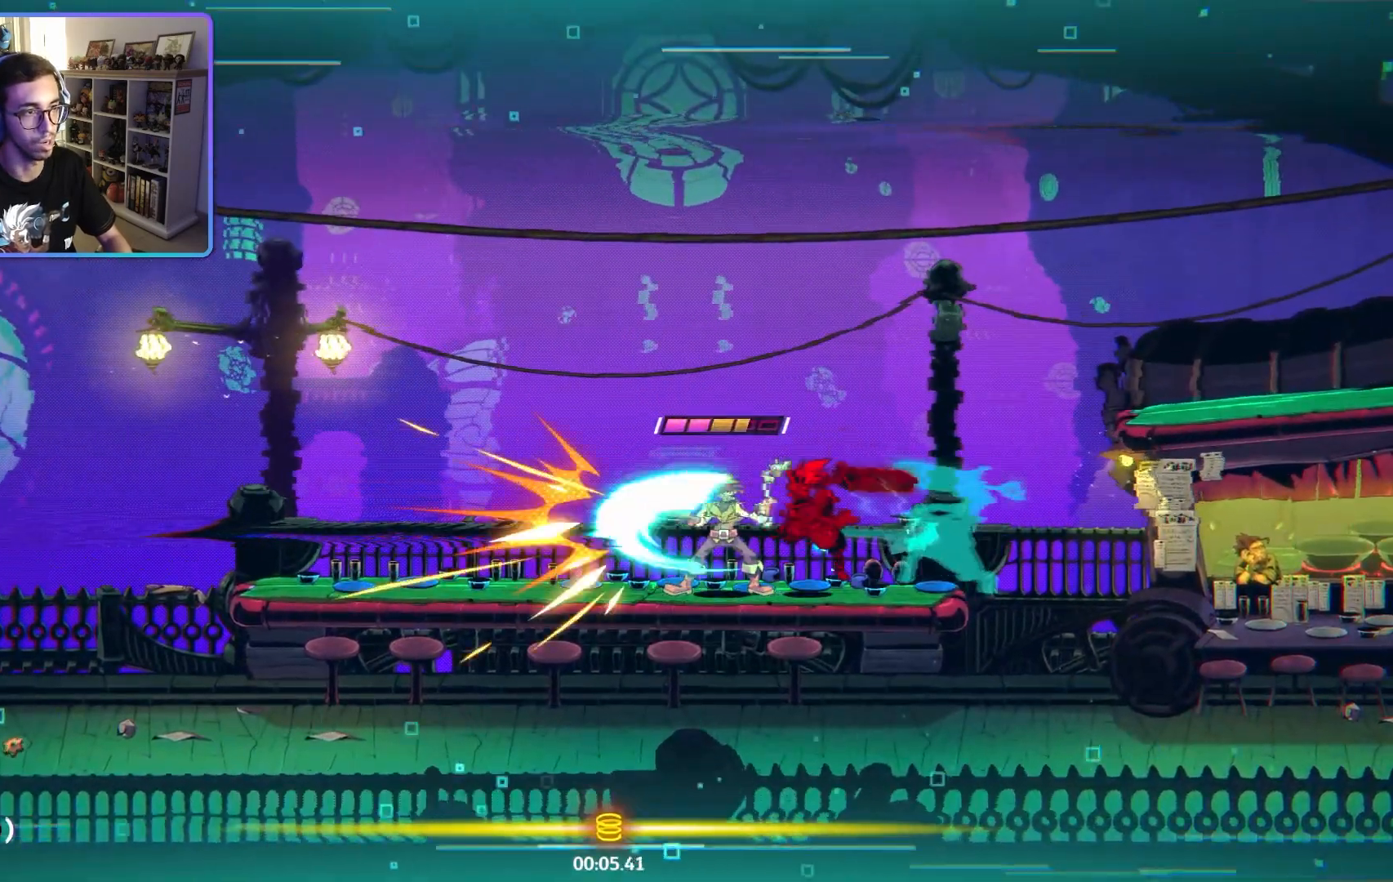
{"buttons": ["L2"], "left_stick": "center", "right_stick": "center", "events": []}
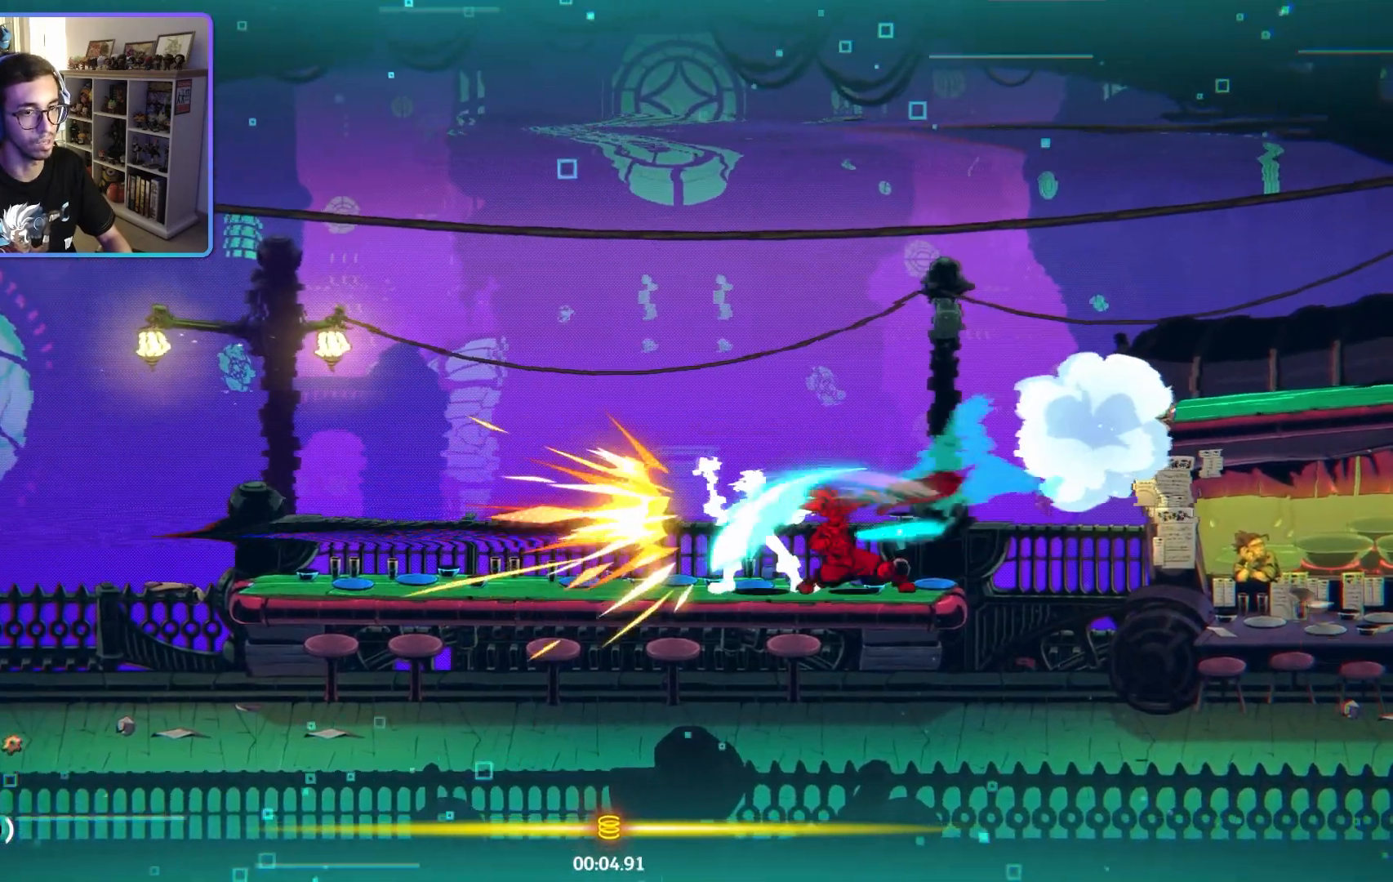
{"buttons": ["L2"], "left_stick": "center", "right_stick": "center", "events": []}
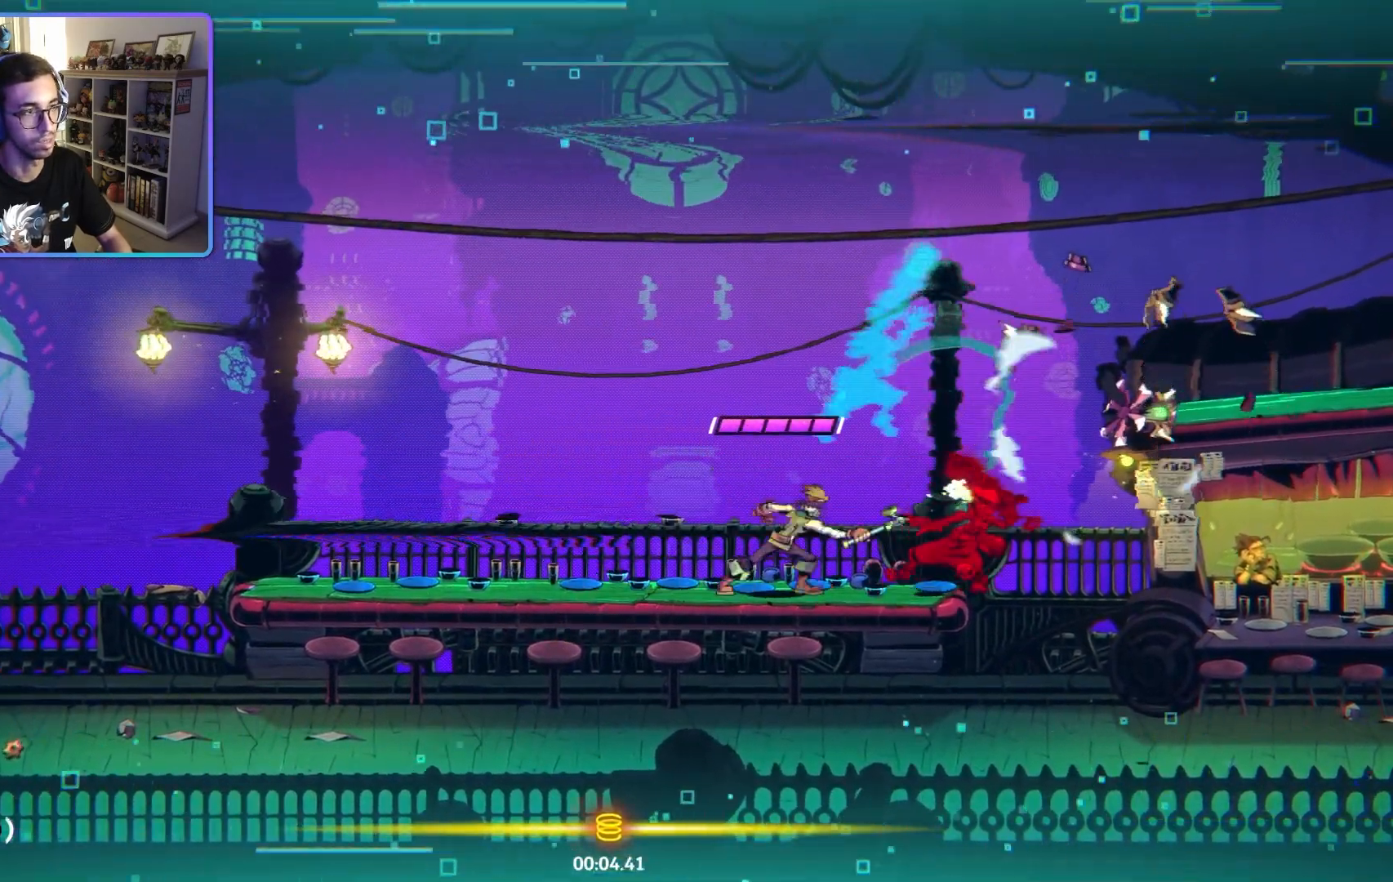
{"buttons": [], "left_stick": "center", "right_stick": "center", "events": [[283, "L2", "up"]]}
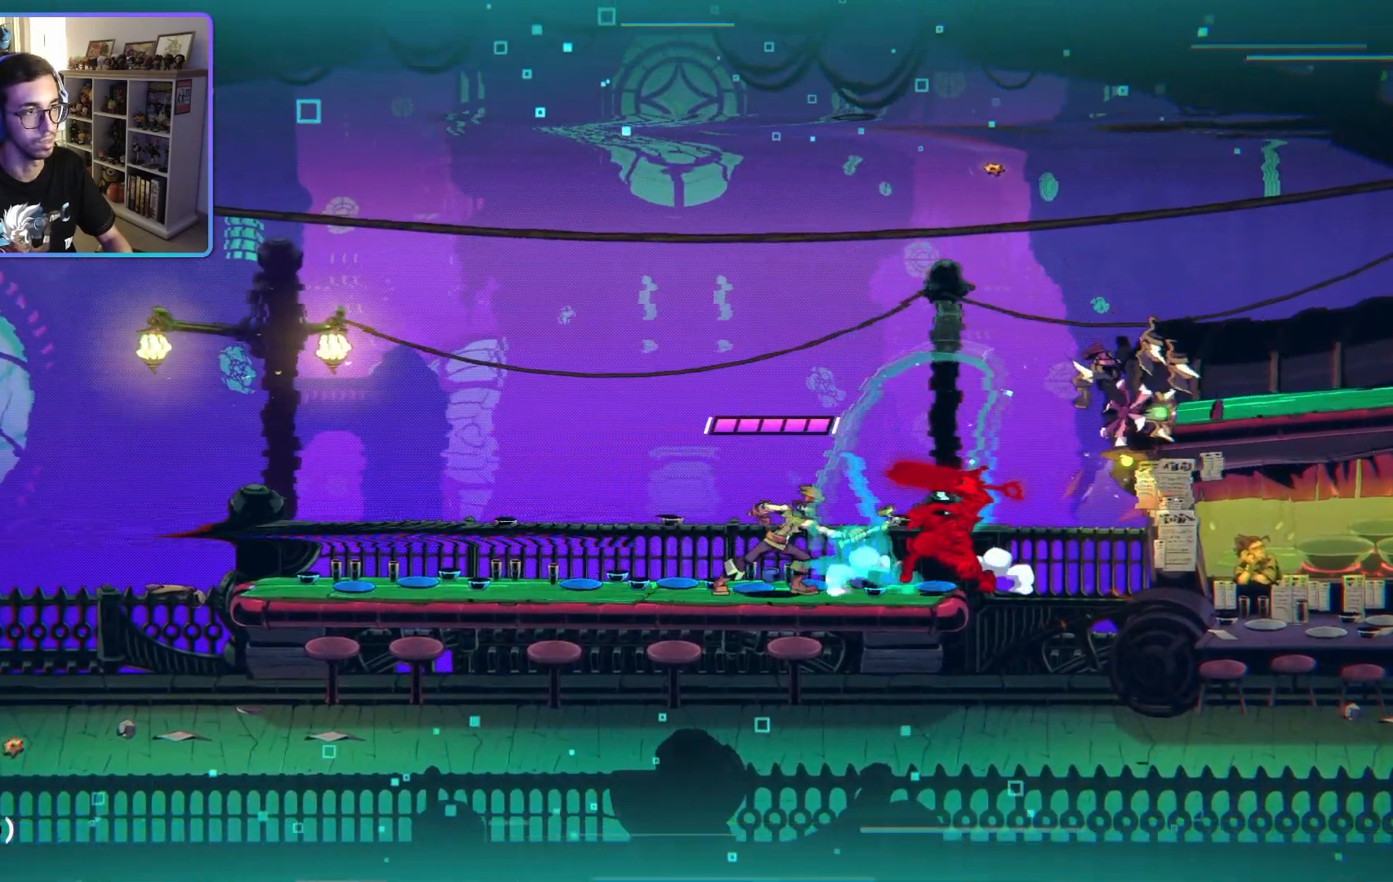
{"buttons": [], "left_stick": "left", "right_stick": "center", "events": [[33, "left_stick", "left"], [200, "CIRCLE", "down"], [367, "CIRCLE", "up"]]}
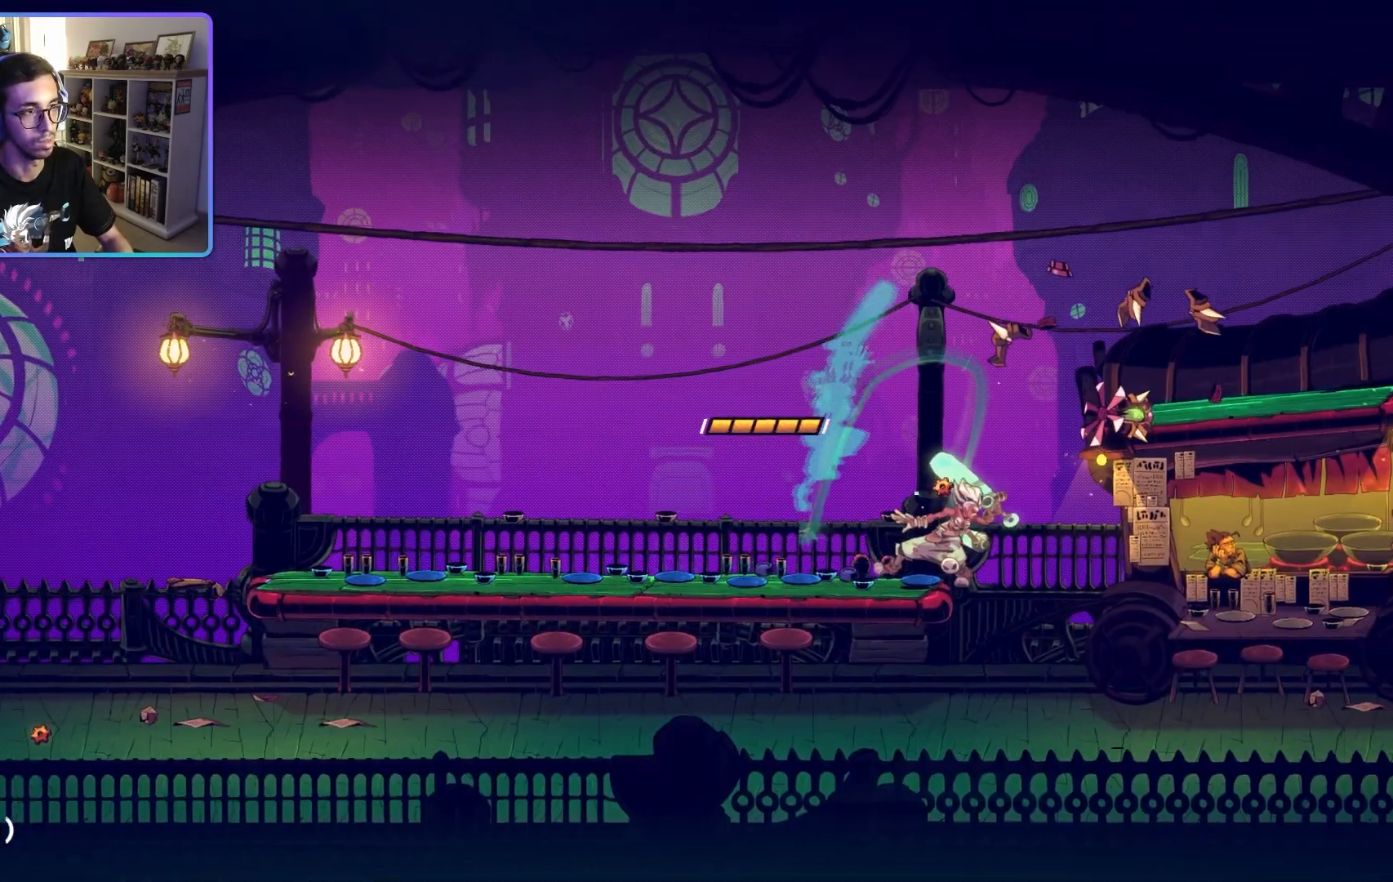
{"buttons": [], "left_stick": "center", "right_stick": "center", "events": [[50, "CIRCLE", "down"], [183, "CIRCLE", "up"], [483, "left_stick", "center"]]}
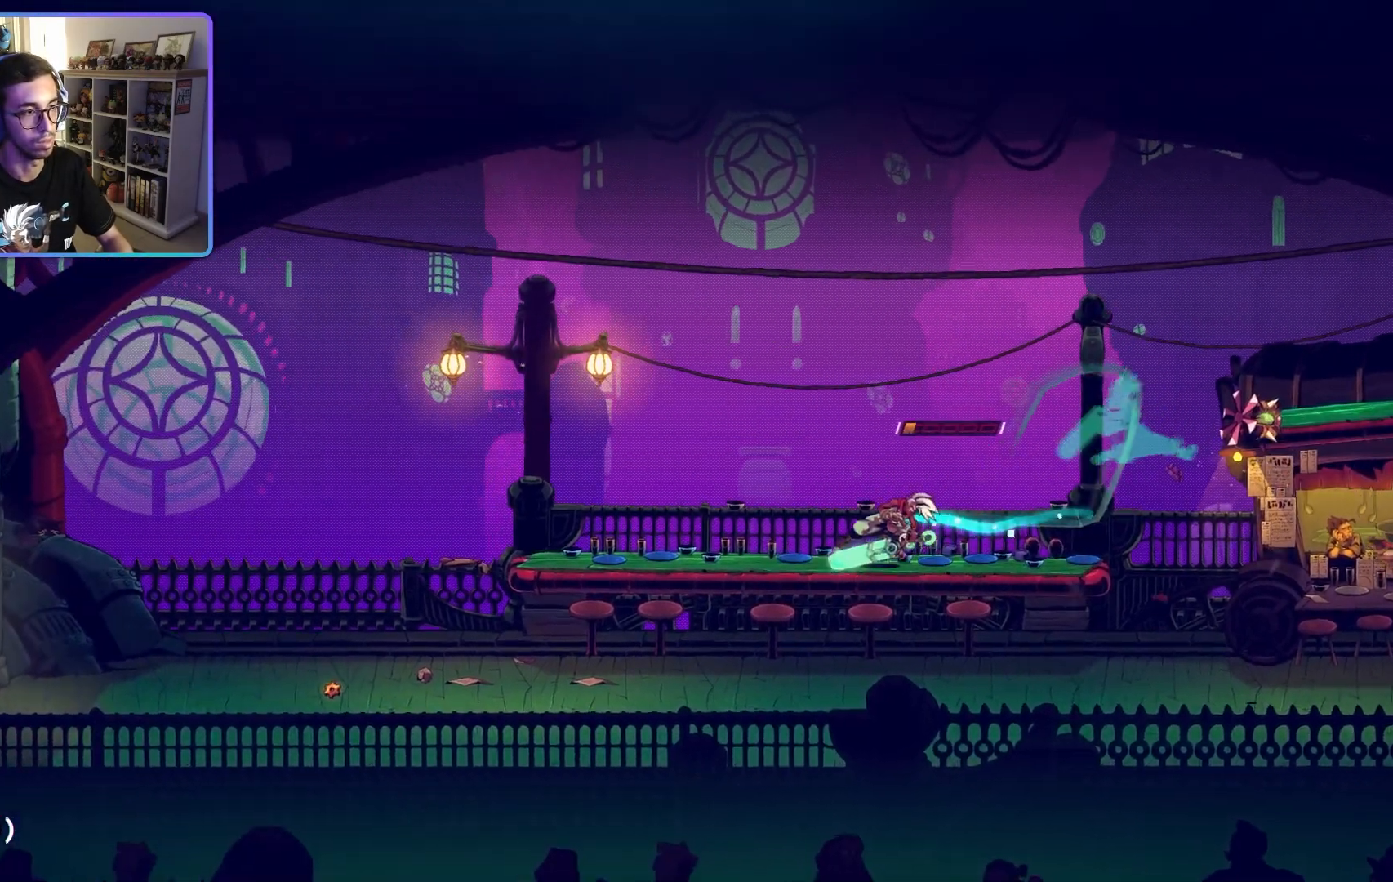
{"buttons": ["L2"], "left_stick": "center", "right_stick": "center", "events": [[17, "left_stick", "right"], [133, "left_stick", "center"], [217, "L2", "down"]]}
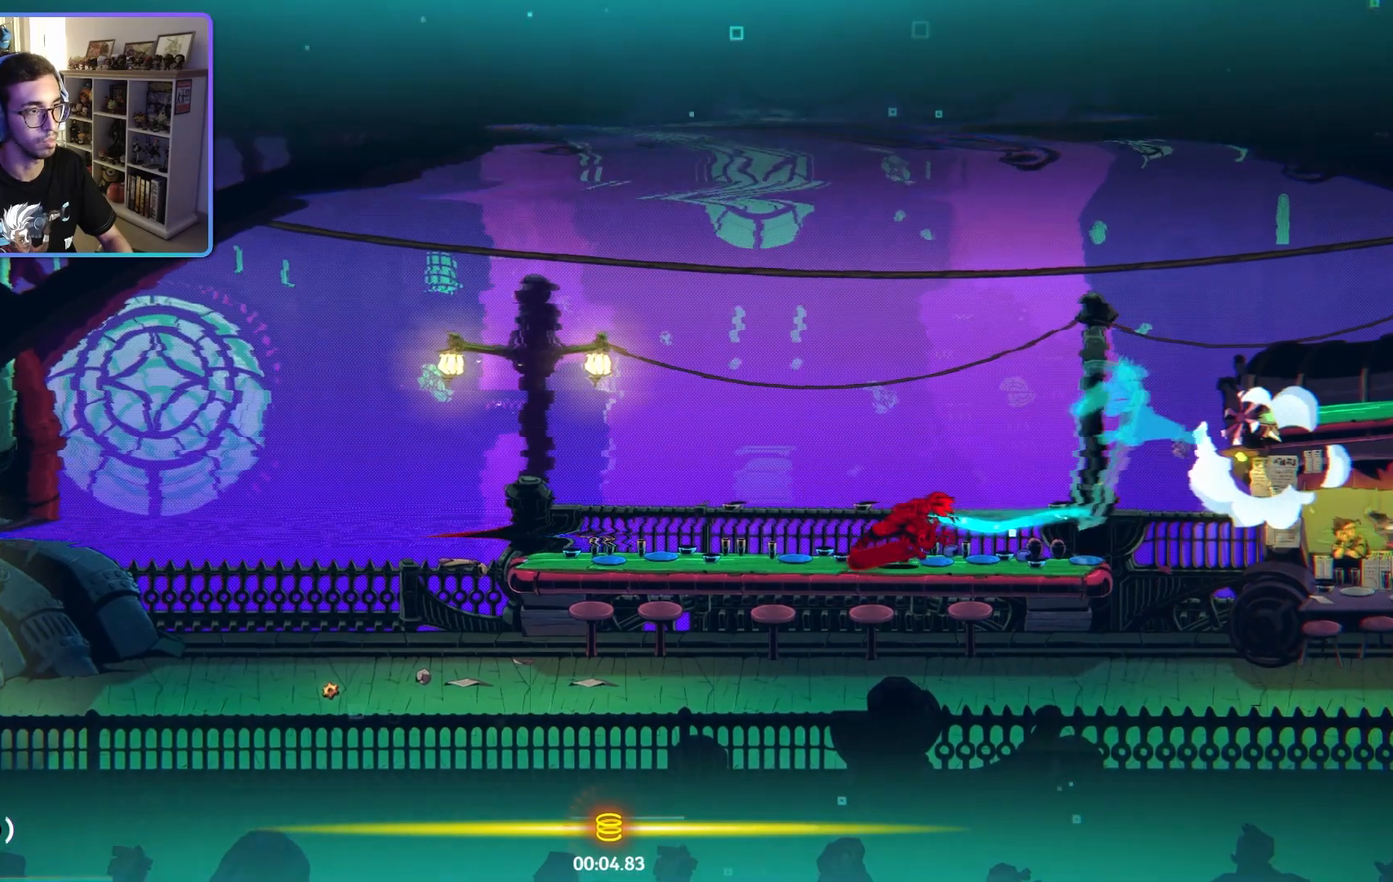
{"buttons": ["L2"], "left_stick": "center", "right_stick": "center", "events": []}
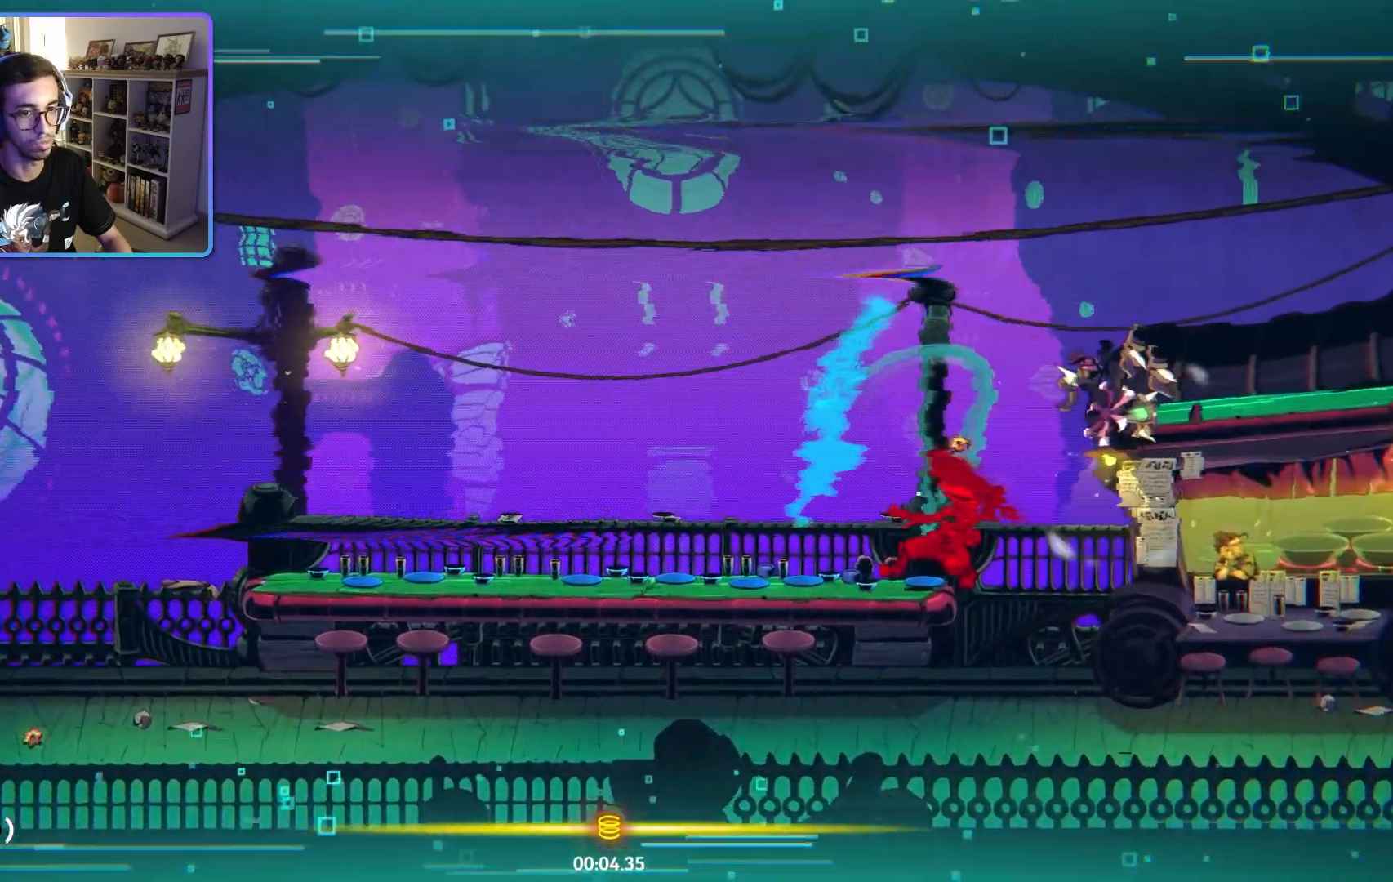
{"buttons": ["L2", "R1"], "left_stick": "center", "right_stick": "center", "events": [[50, "R1", "down"]]}
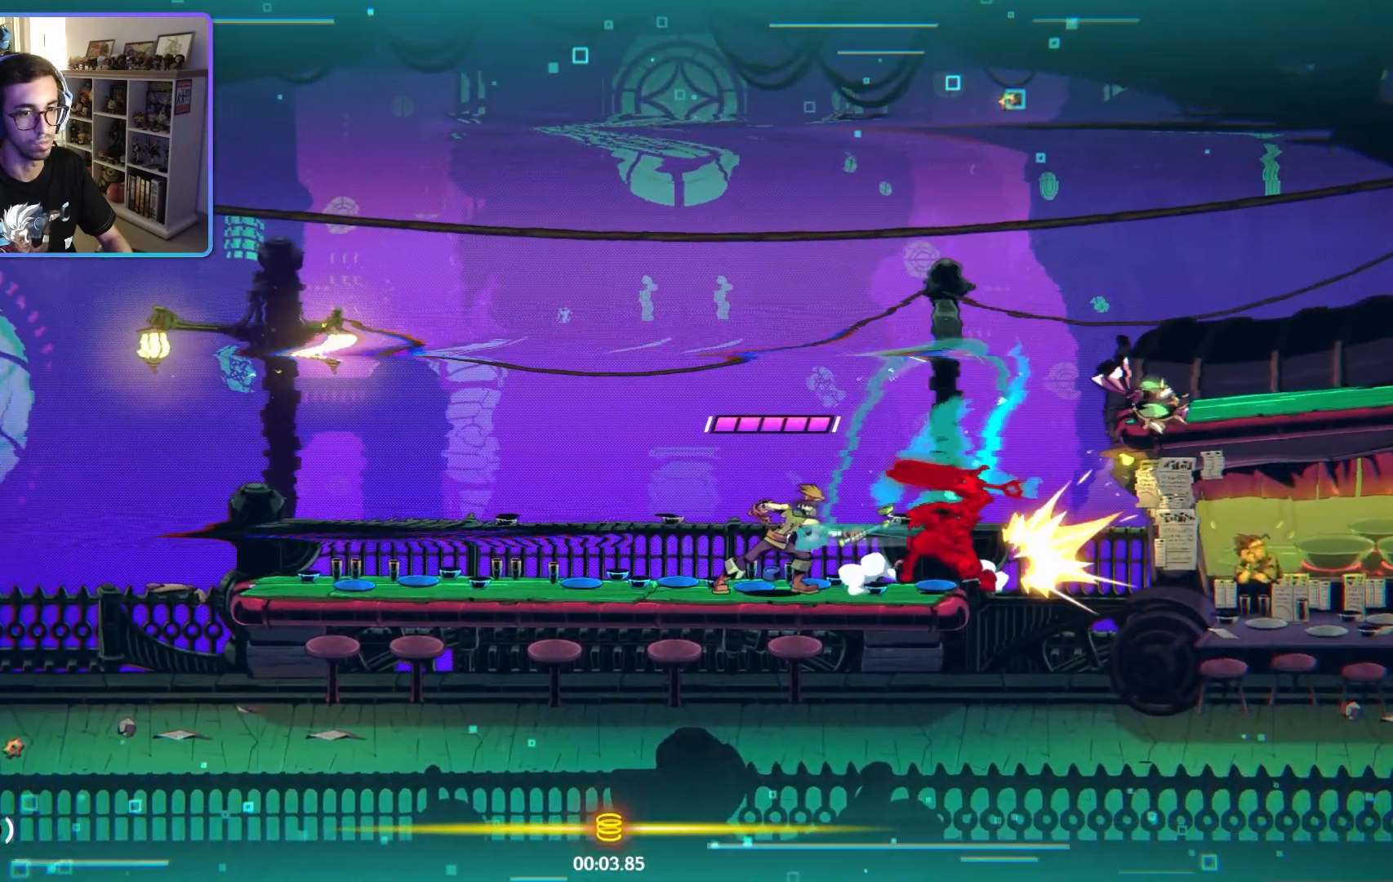
{"buttons": ["L2", "R1"], "left_stick": "center", "right_stick": "center", "events": [[50, "R1", "up"], [100, "R1", "down"], [367, "R1", "up"], [417, "R1", "down"]]}